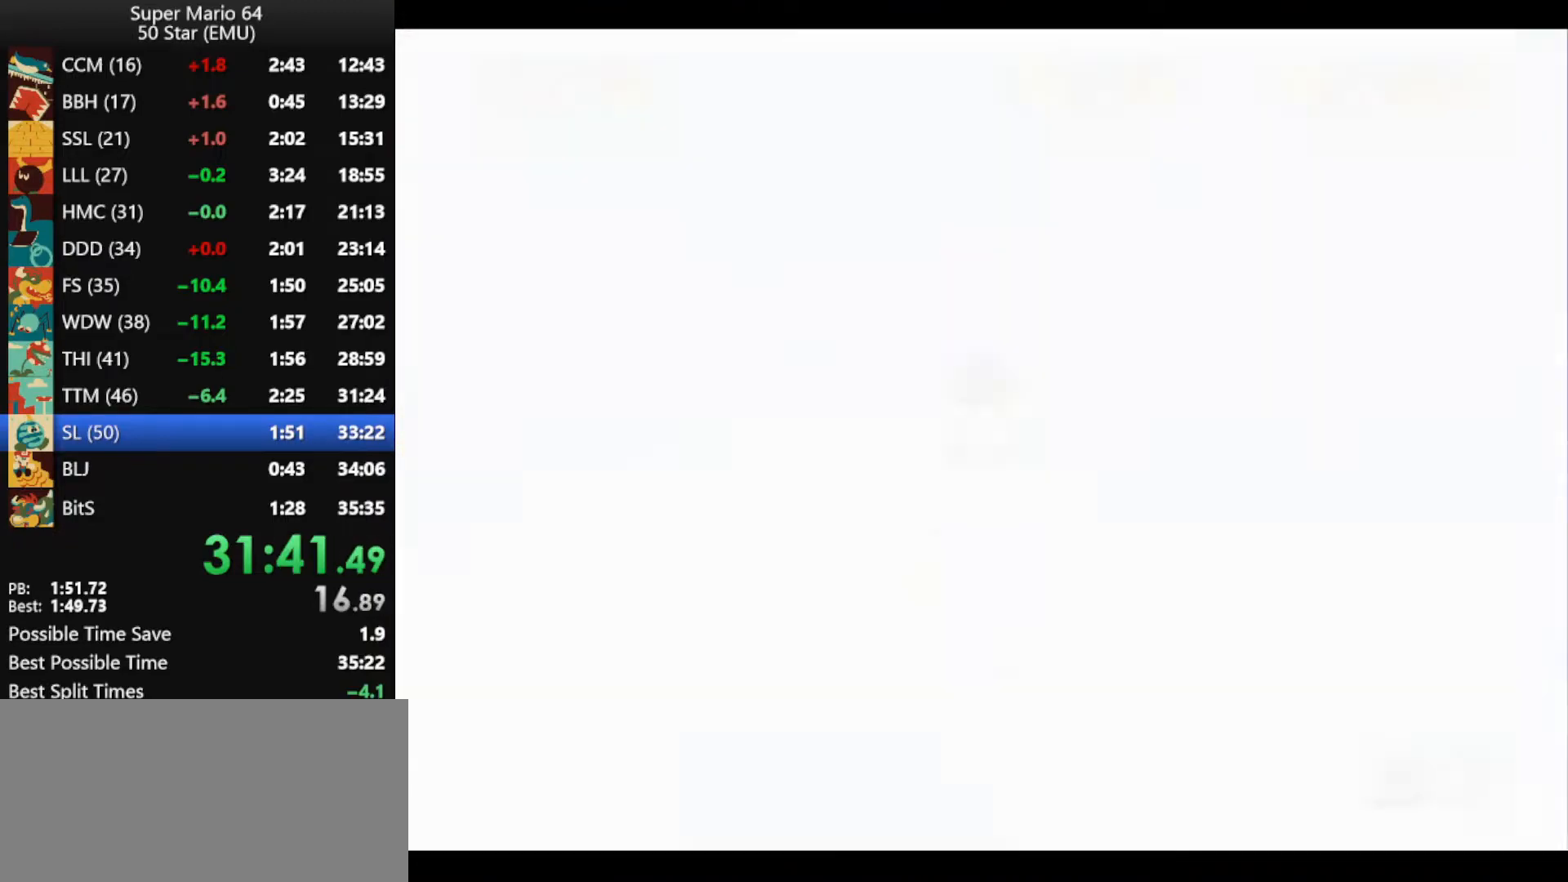
Gameplay with a controller (Nintendo layout); each line is a JSON object with the inputs held at the frame after it. "events" lists button and stick changes between this image and that frame as [ms after this image, input, new state], when the widget could be followed in between. Not read: L1 L3 R3.
{"buttons": ["A"], "left_stick": "up", "events": [[33, "C_DOWN", "down"], [33, "left_stick", "up"], [100, "C_DOWN", "up"], [133, "A", "down"]]}
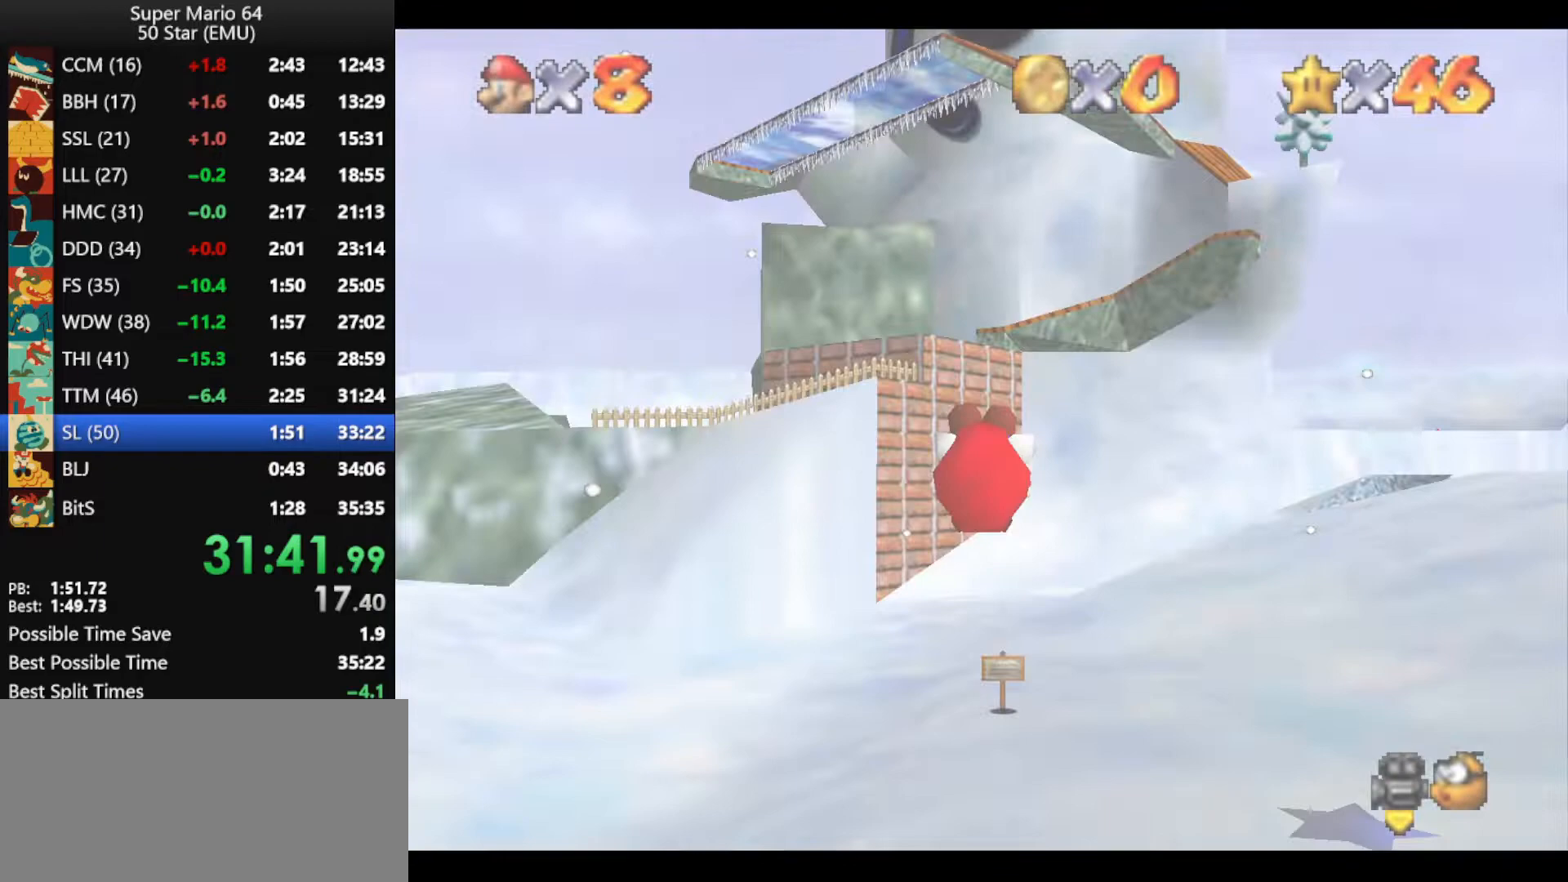
{"buttons": ["A"], "left_stick": "up", "events": []}
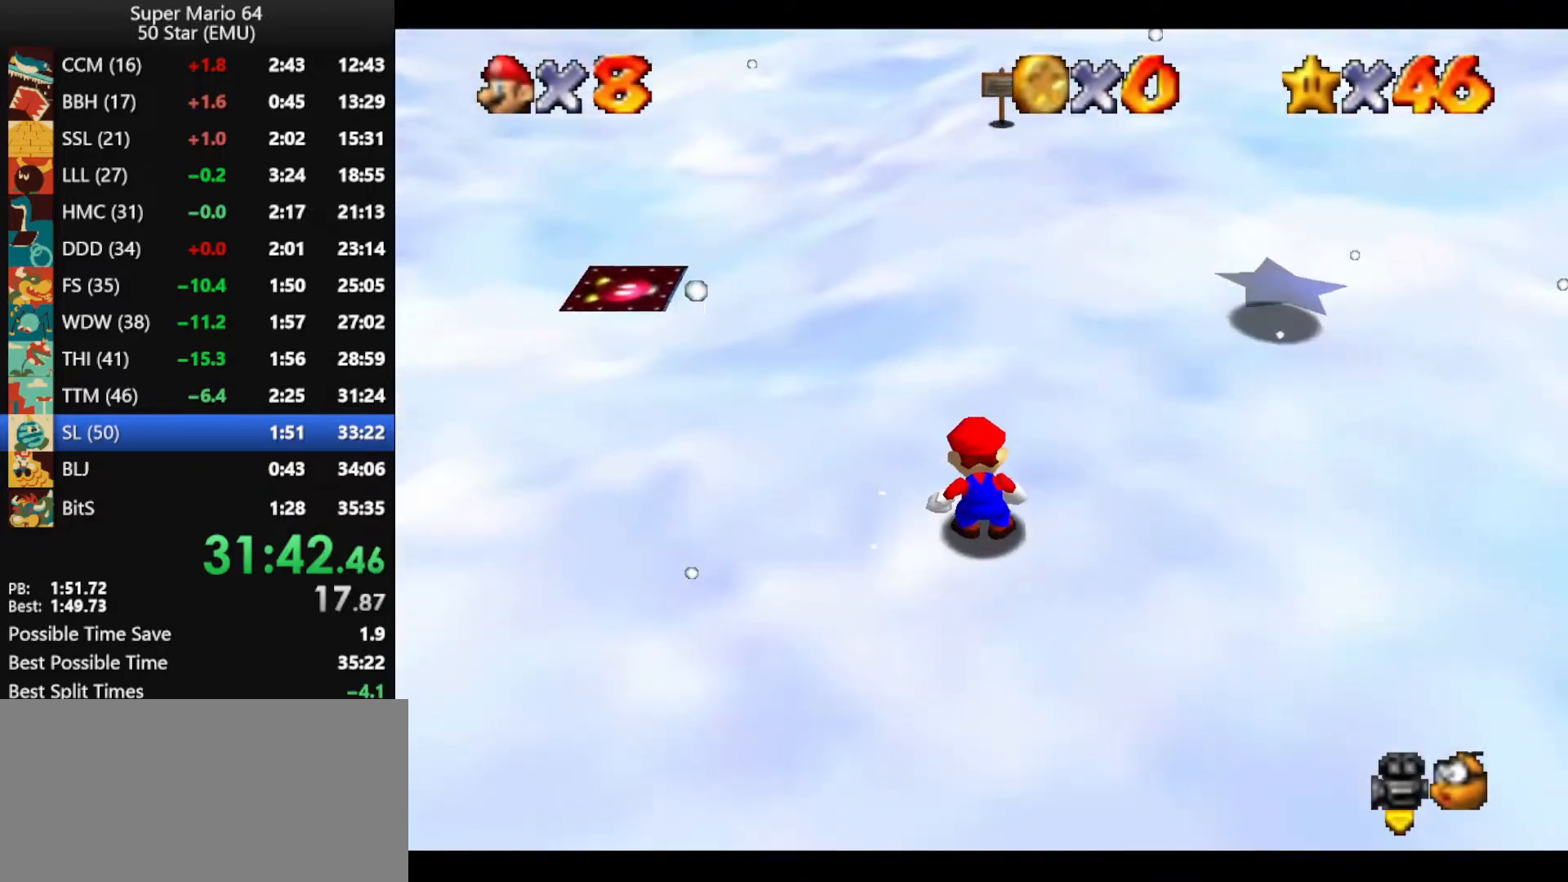
{"buttons": [], "left_stick": "up", "events": [[333, "B", "down"], [433, "A", "up"], [433, "B", "up"]]}
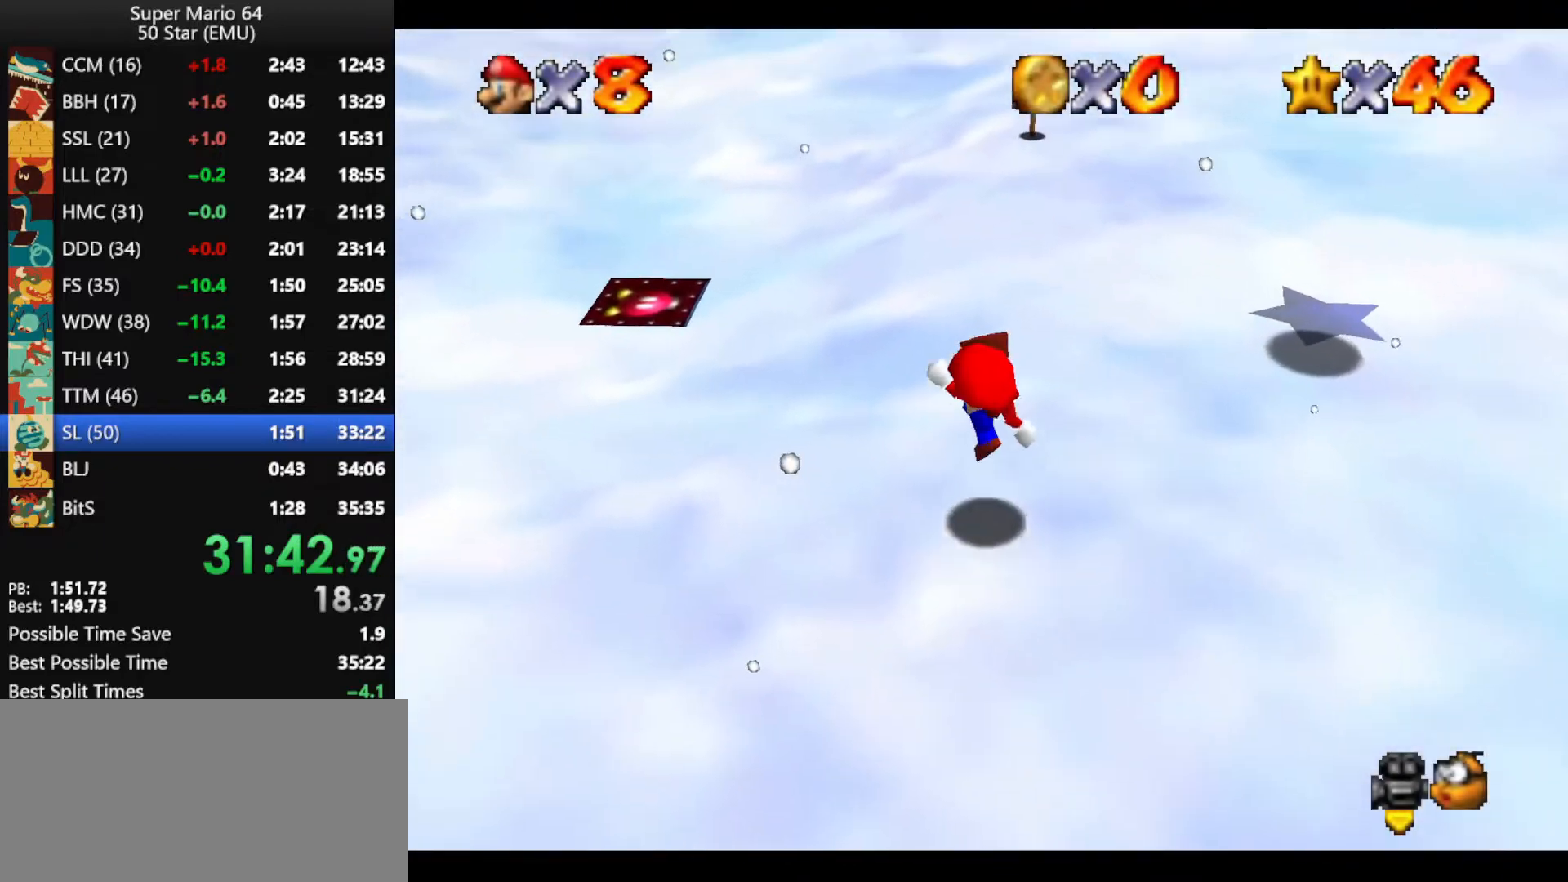
{"buttons": ["A"], "left_stick": "up", "events": [[233, "A", "down"]]}
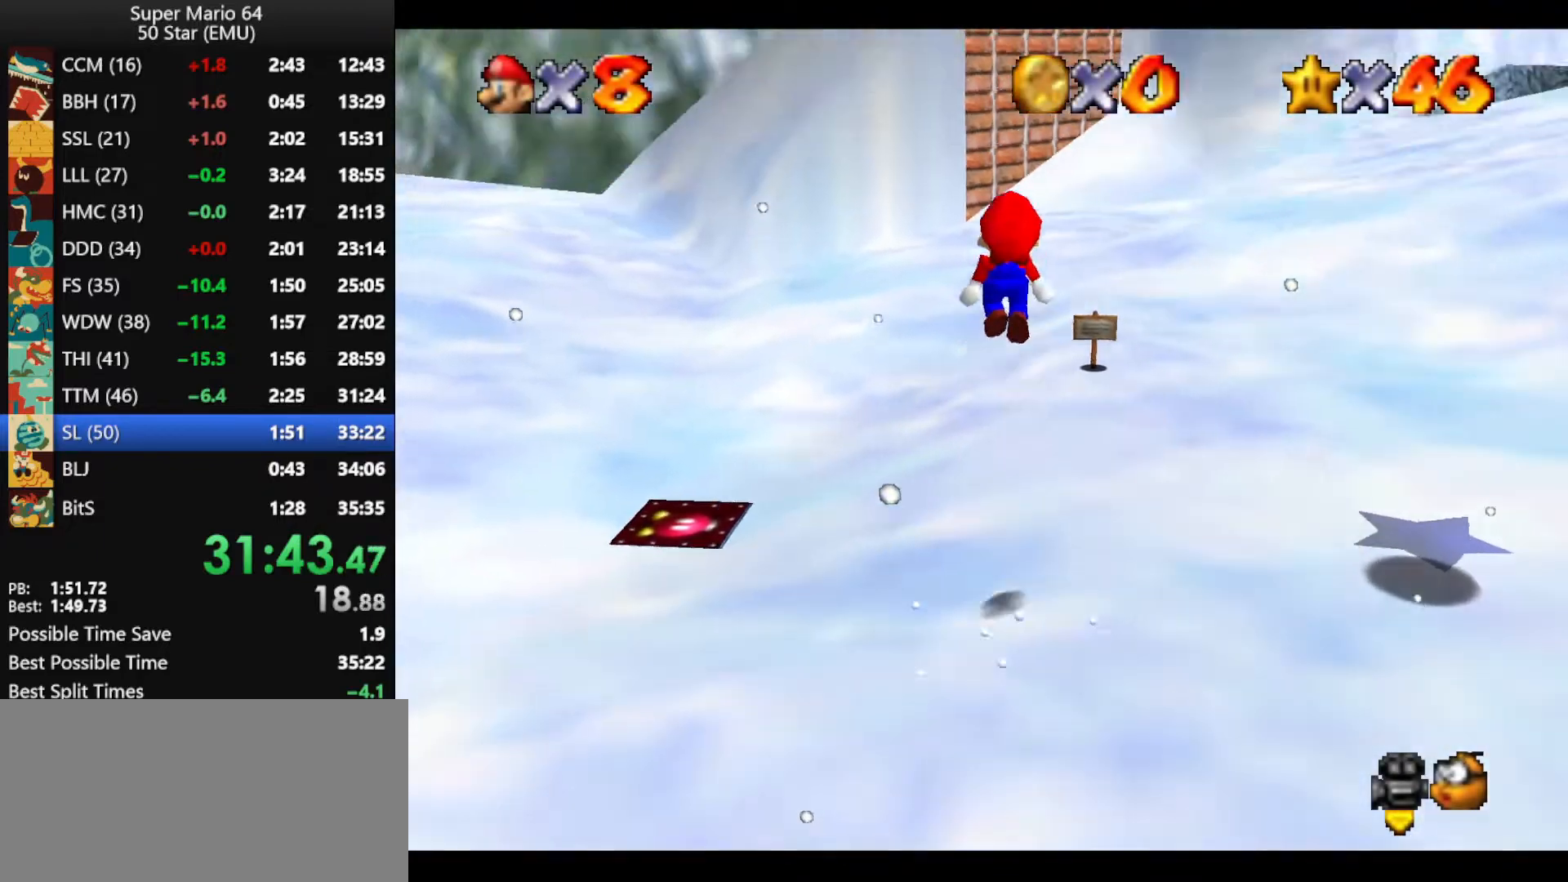
{"buttons": [], "left_stick": "up", "events": [[200, "B", "down"], [267, "A", "up"], [267, "B", "up"]]}
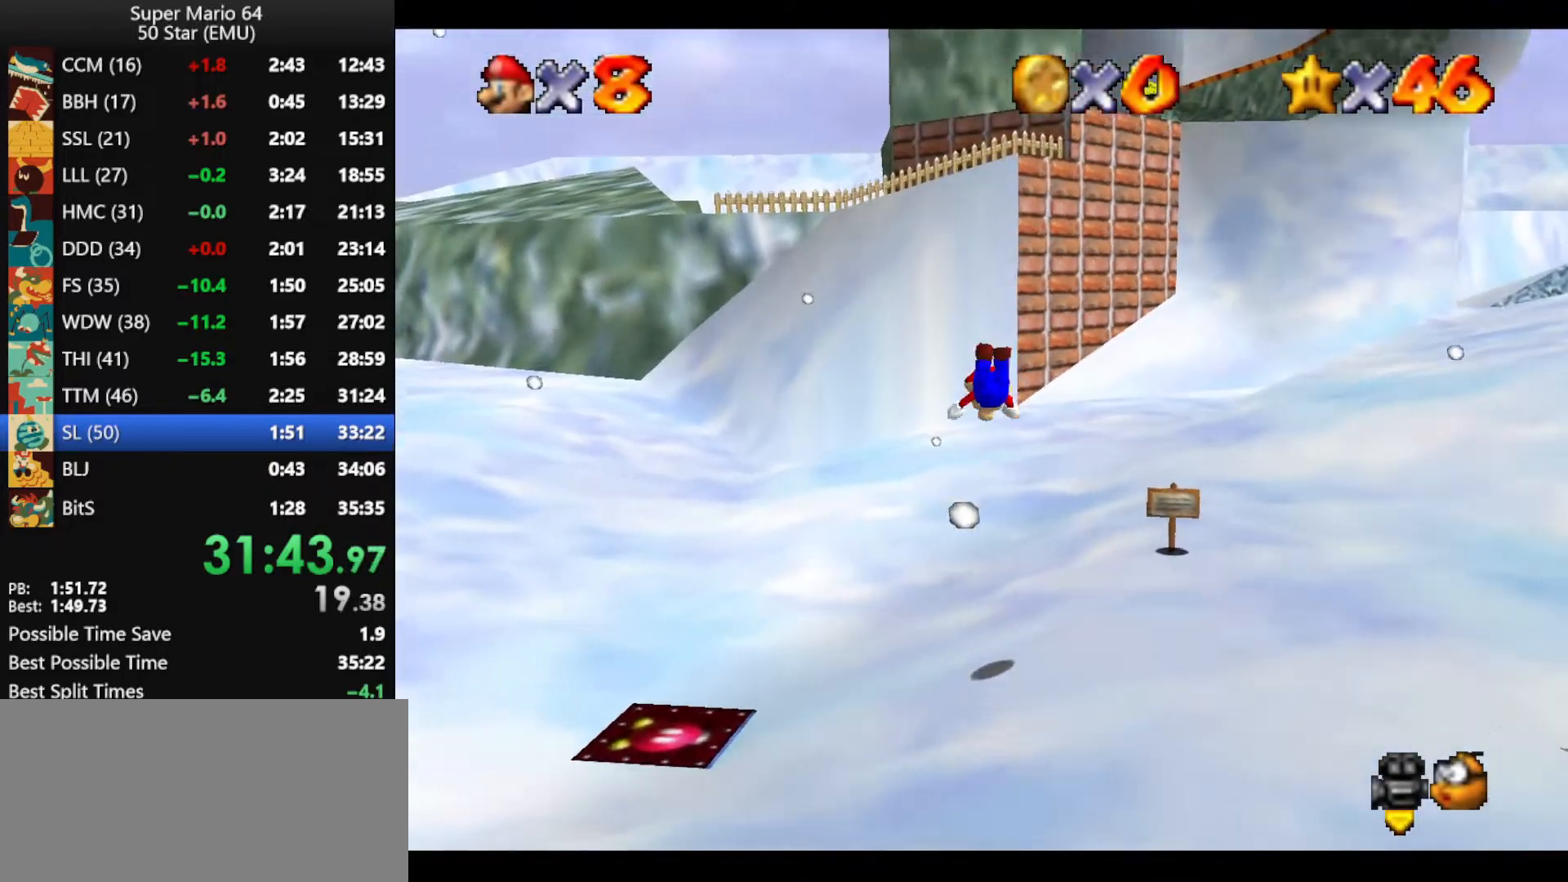
{"buttons": ["A"], "left_stick": "up", "events": [[333, "A", "down"], [333, "B", "down"], [367, "left_stick", "up-left"], [400, "B", "up"], [500, "left_stick", "up"]]}
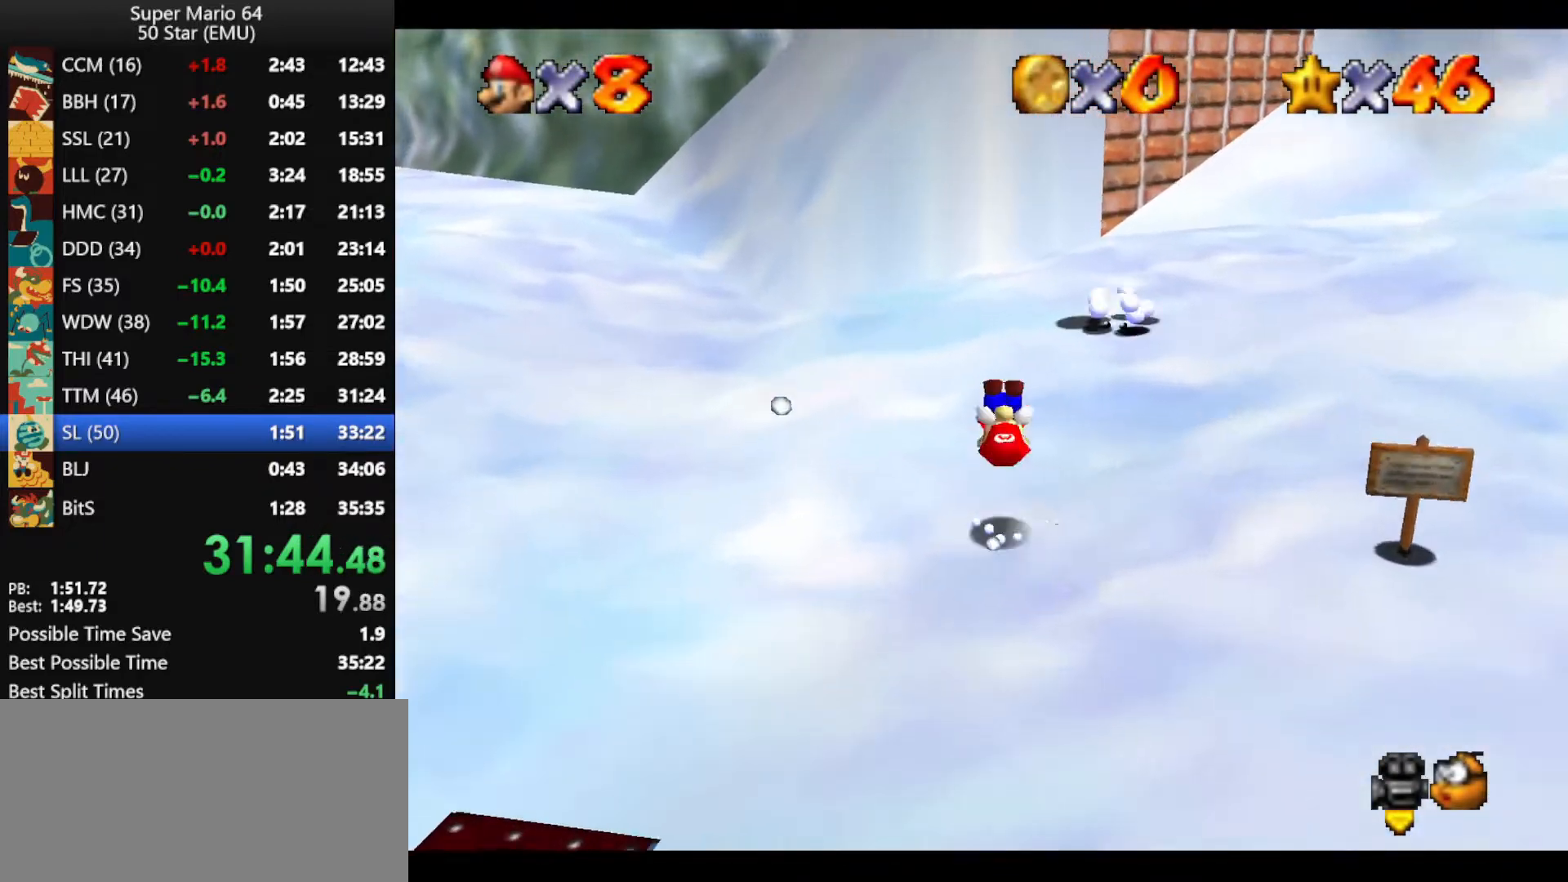
{"buttons": [], "left_stick": "up", "events": [[367, "left_stick", "center"], [400, "B", "down"], [433, "B", "up"], [433, "left_stick", "up"], [467, "A", "up"]]}
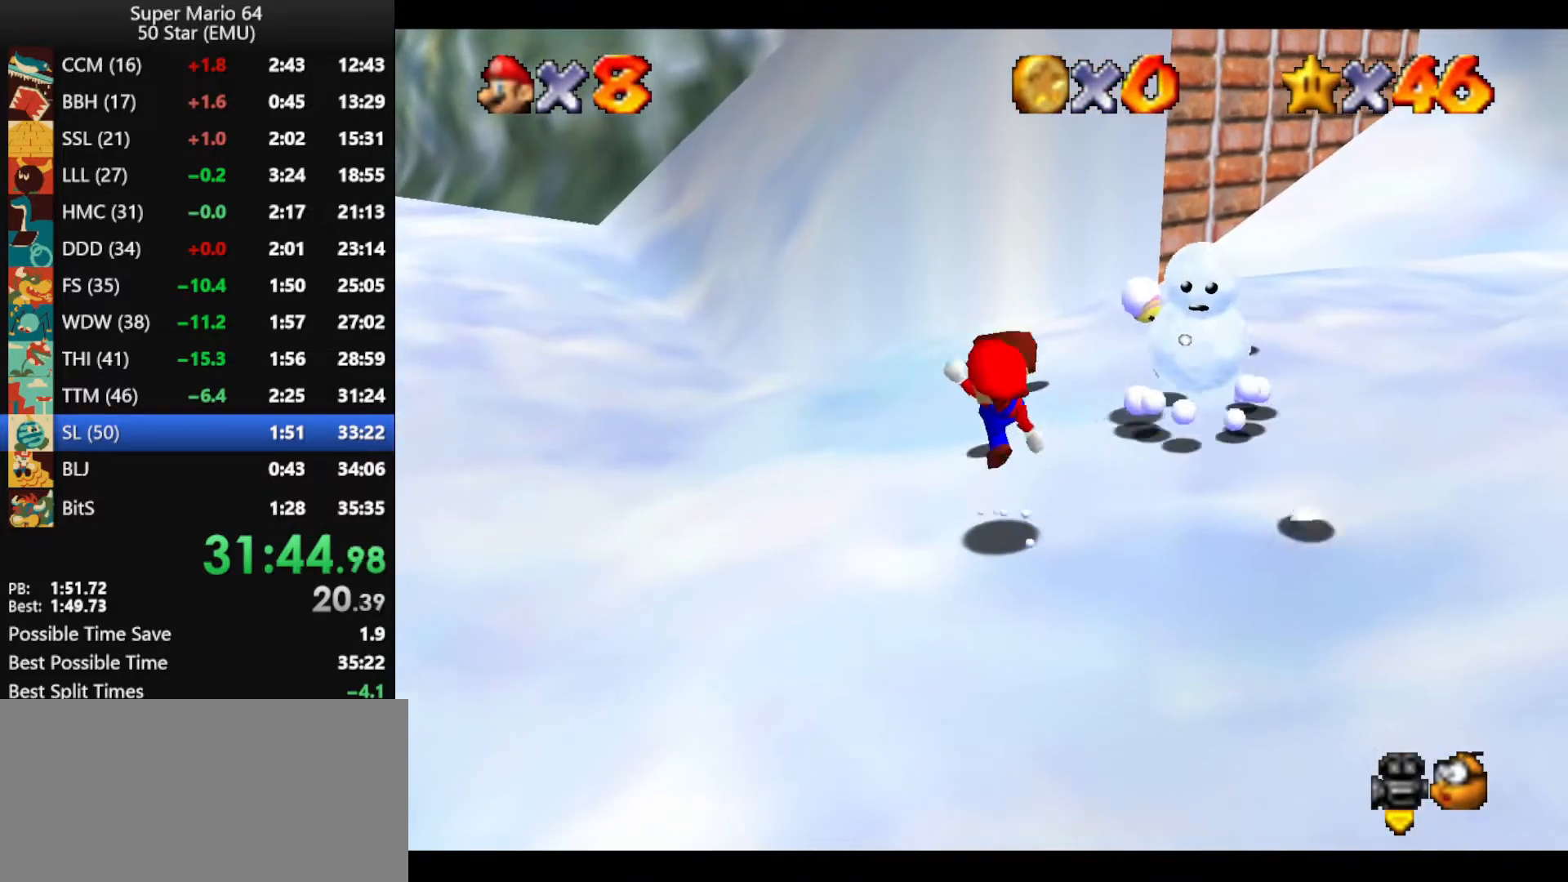
{"buttons": [], "left_stick": "up", "events": []}
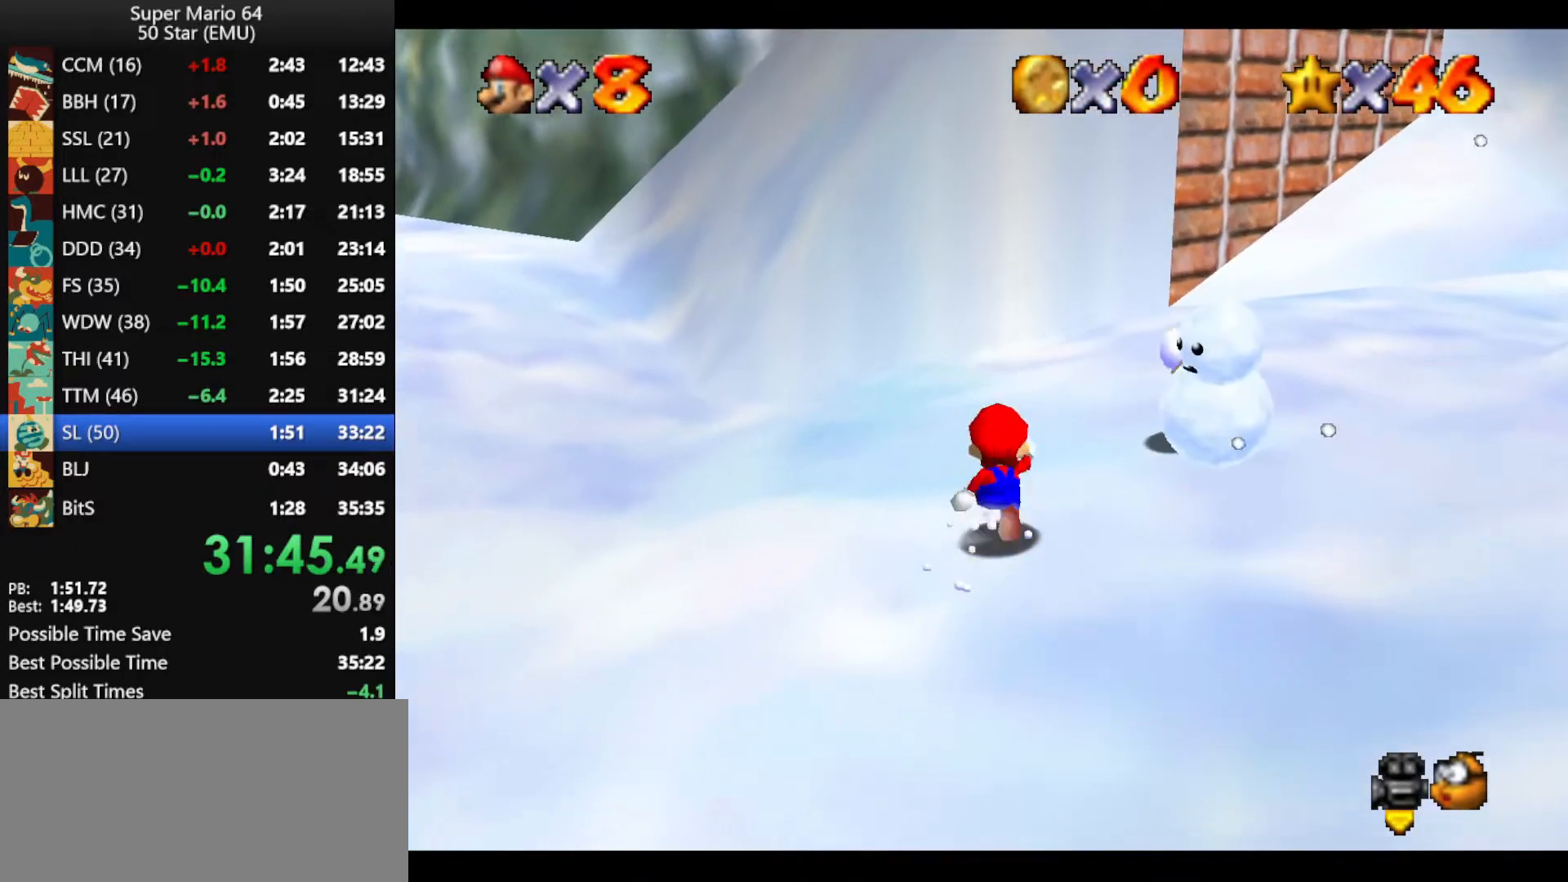
{"buttons": [], "left_stick": "up", "events": [[67, "A", "down"], [167, "A", "up"]]}
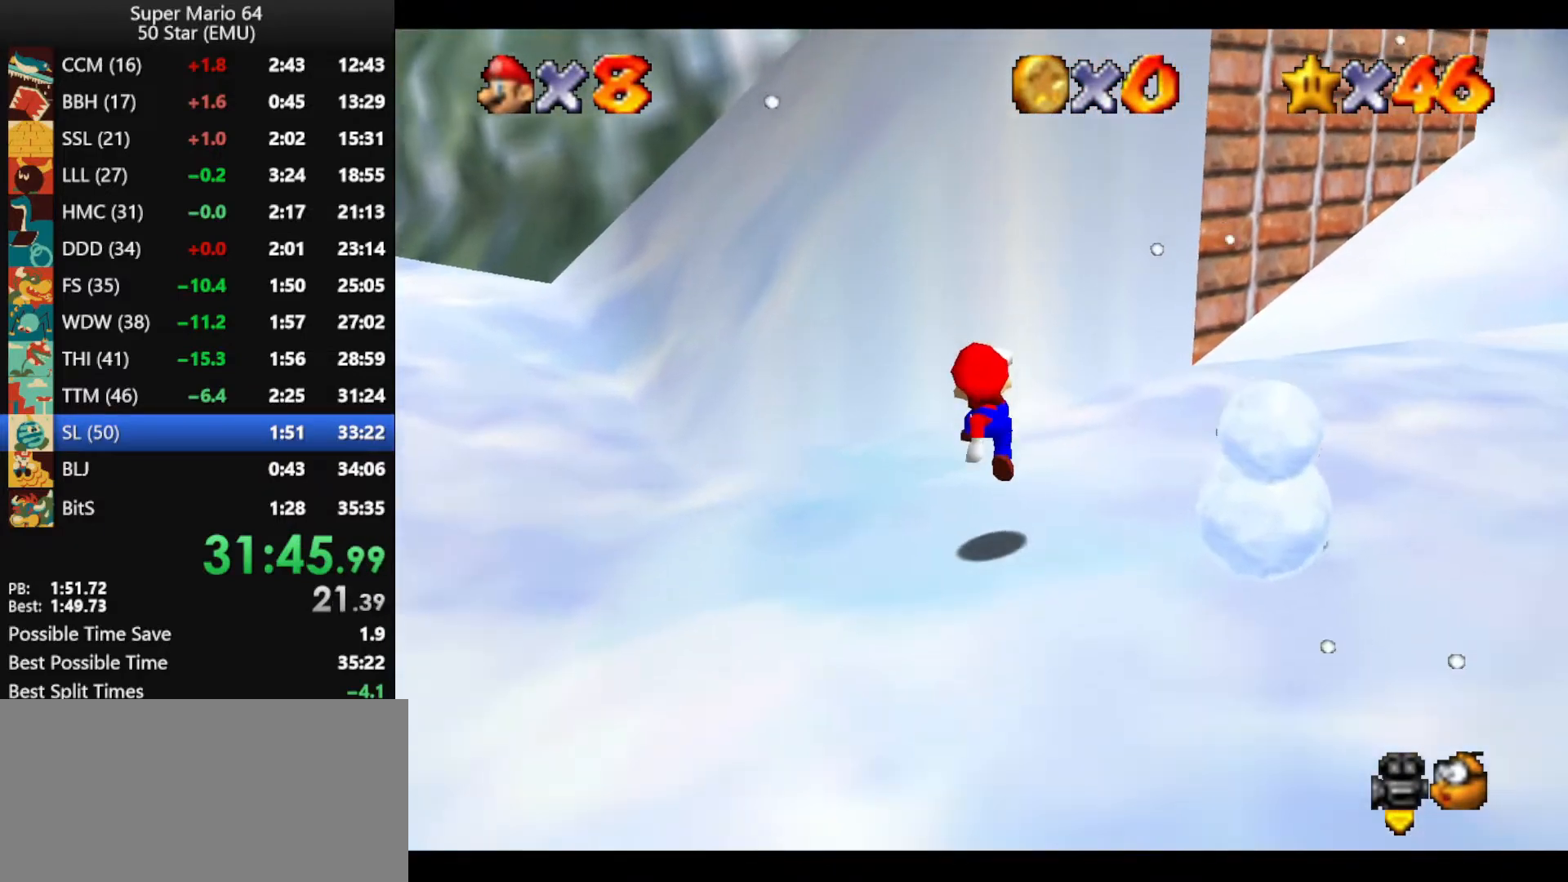
{"buttons": ["A"], "left_stick": "up-left", "events": [[233, "A", "down"], [400, "left_stick", "up-left"]]}
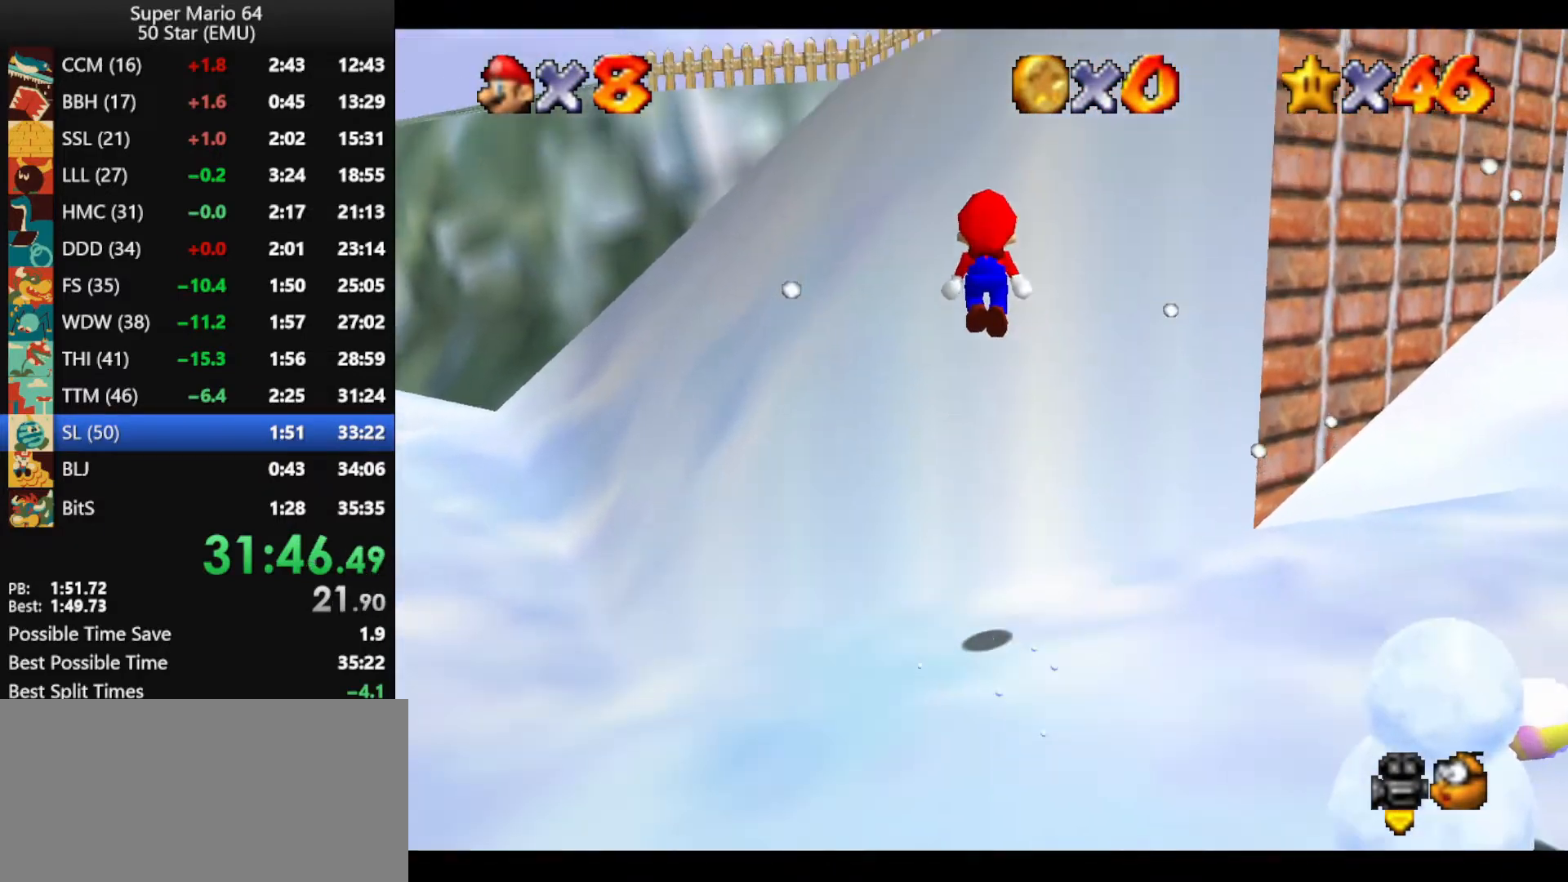
{"buttons": ["A"], "left_stick": "right", "events": [[167, "left_stick", "up"], [233, "A", "up"], [333, "A", "down"], [333, "left_stick", "up-right"], [500, "left_stick", "right"]]}
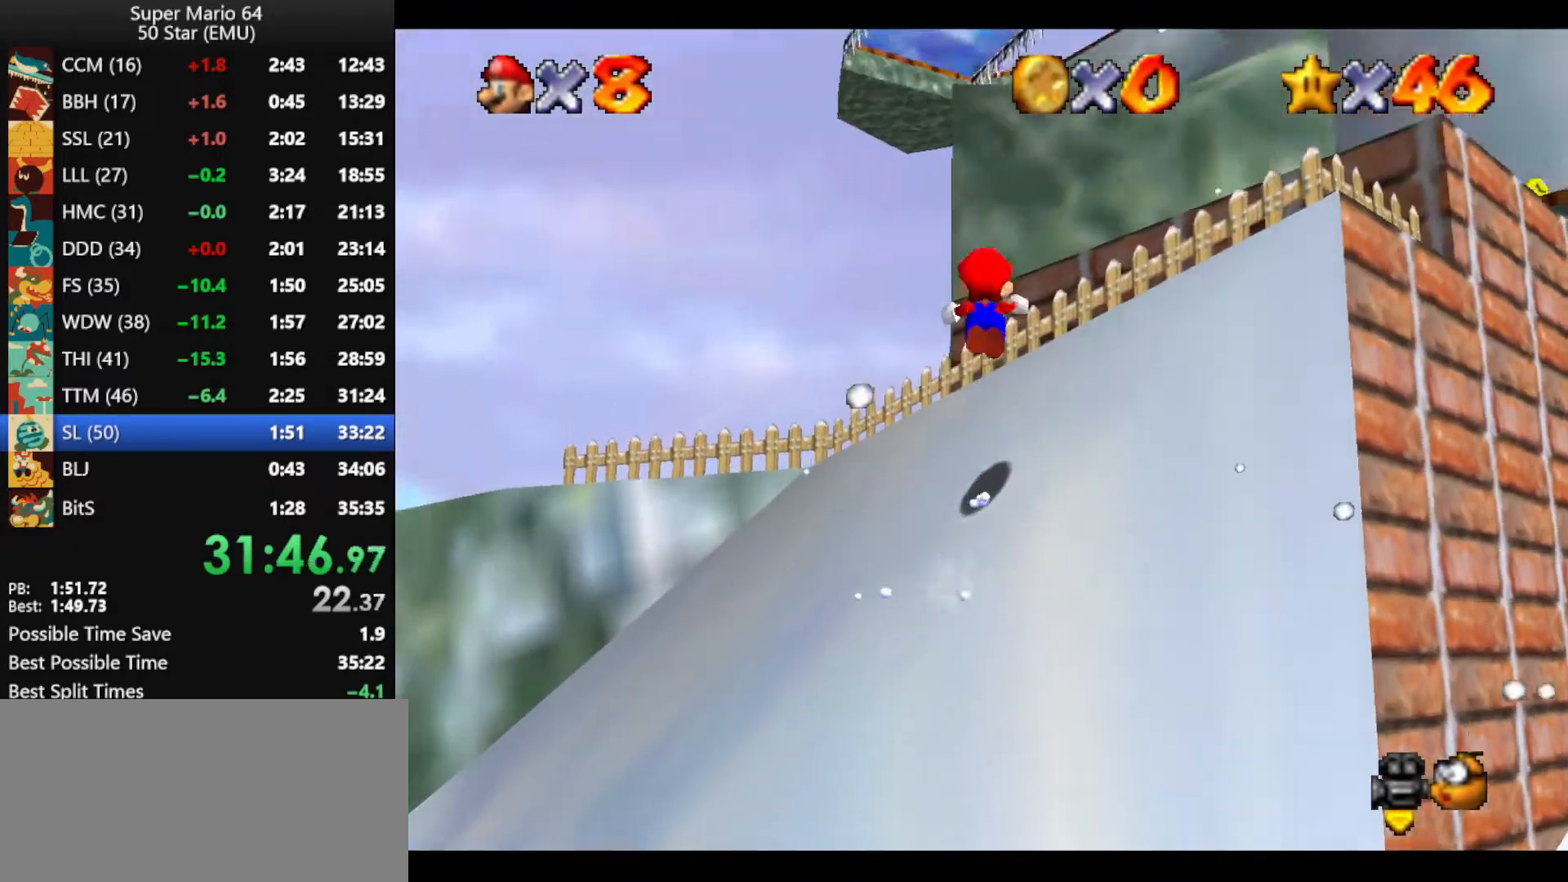
{"buttons": [], "left_stick": "right", "events": [[267, "A", "up"]]}
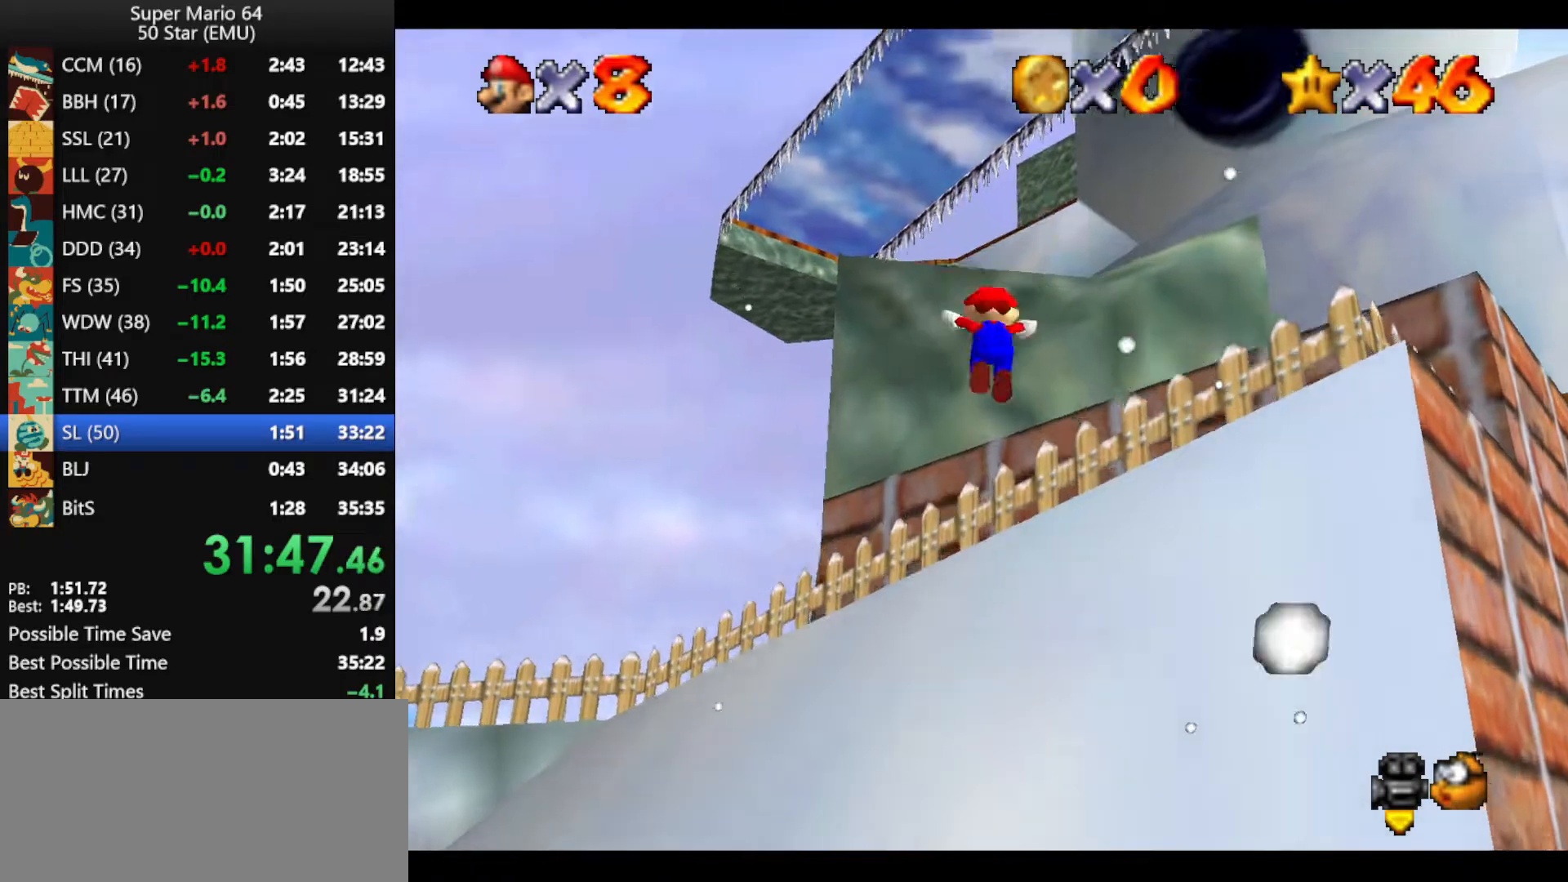
{"buttons": [], "left_stick": "up", "events": [[33, "left_stick", "down-right"], [467, "left_stick", "up"]]}
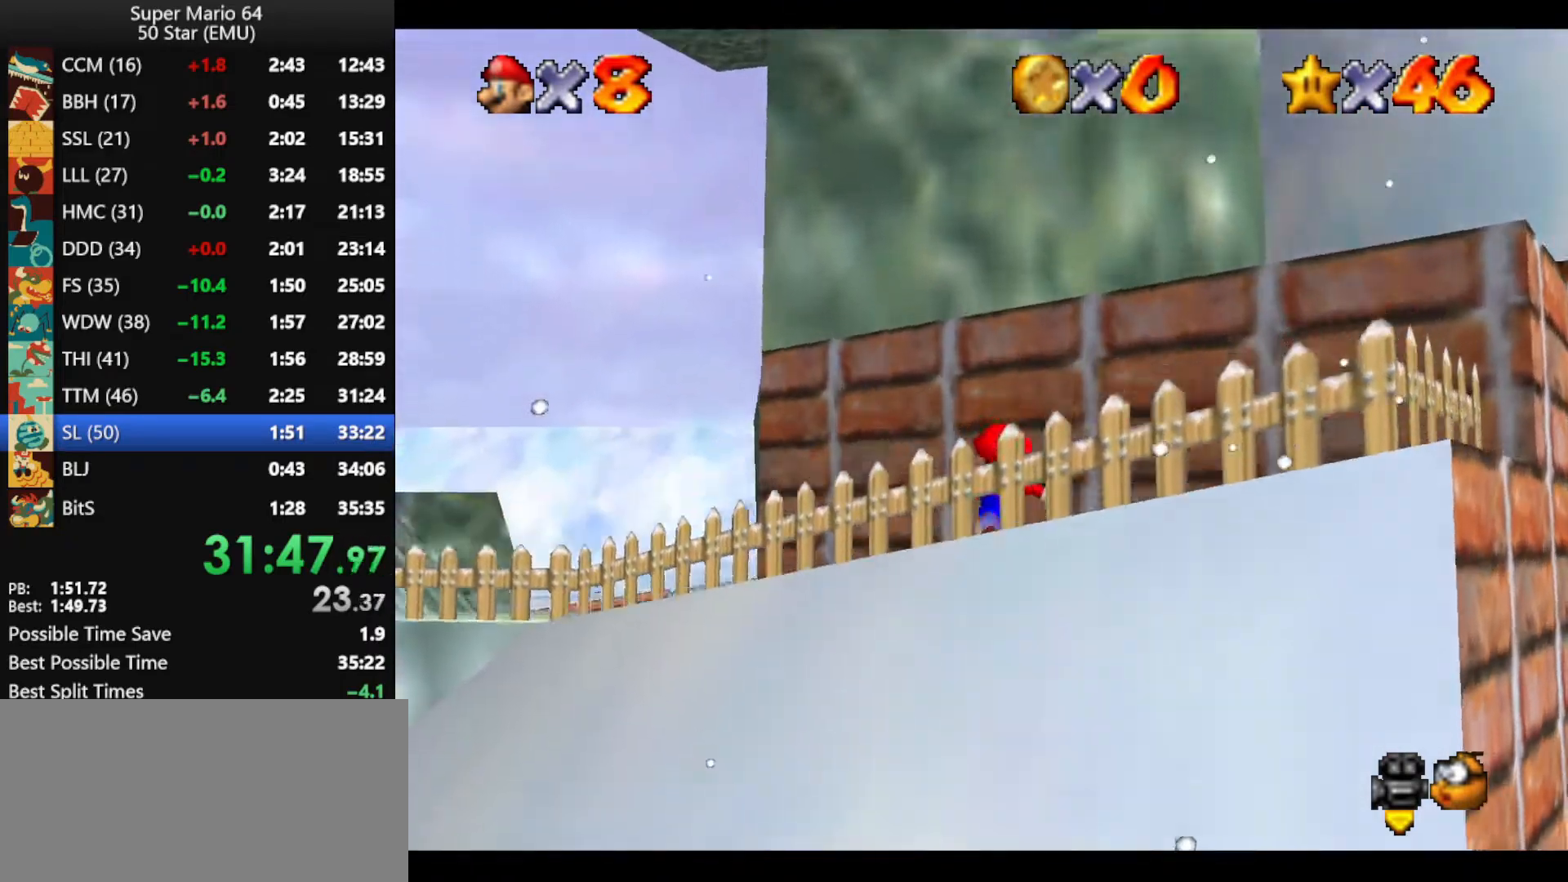
{"buttons": [], "left_stick": "up-right", "events": [[33, "A", "down"], [367, "B", "down"], [400, "A", "up"], [400, "B", "up"], [400, "left_stick", "up-right"]]}
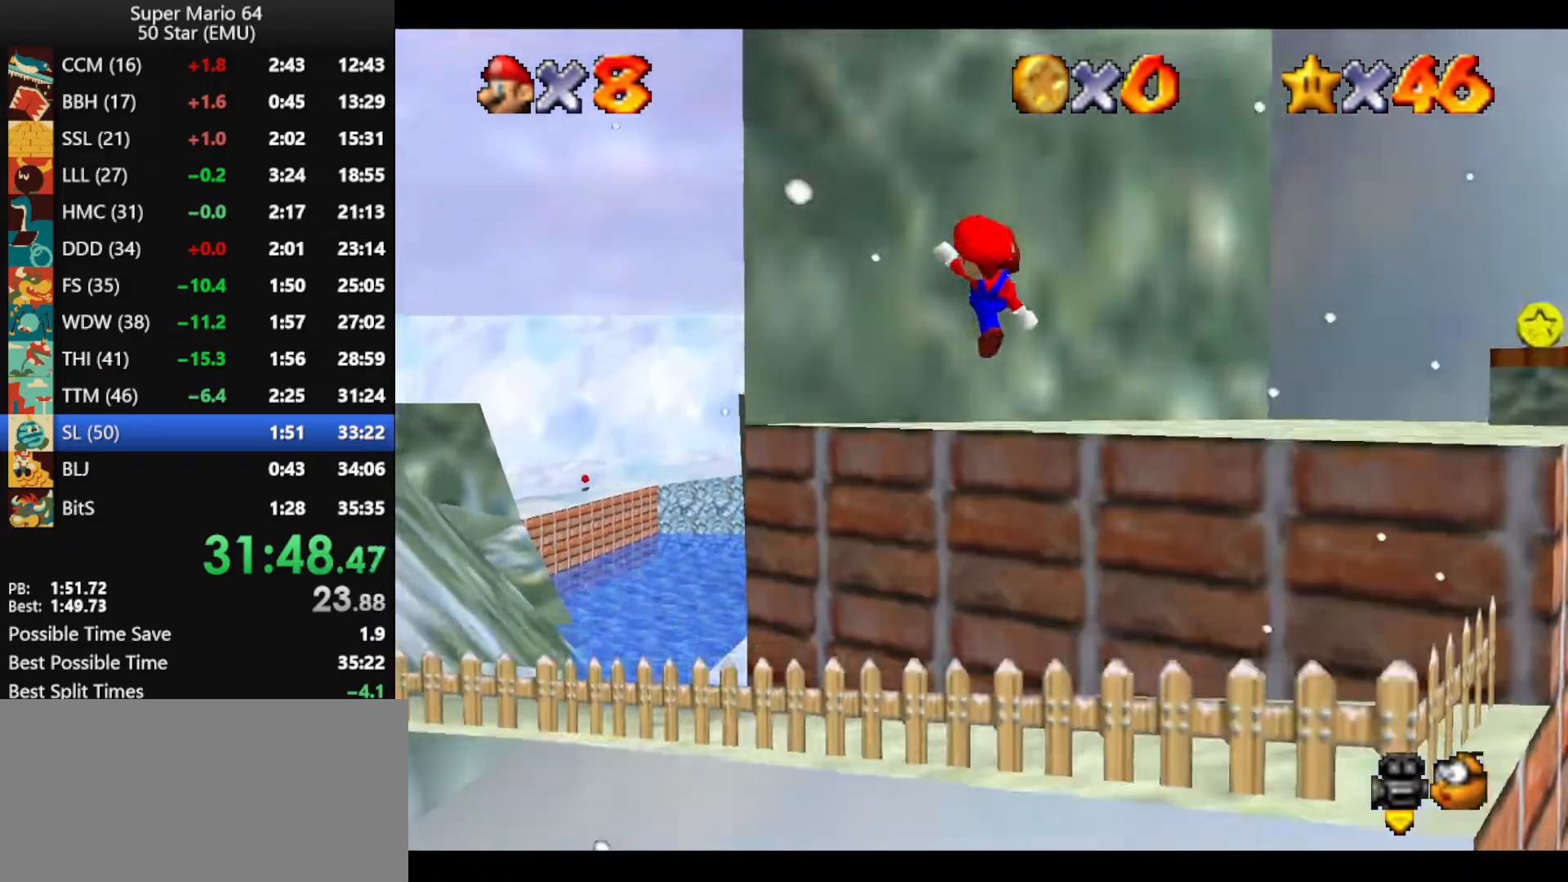
{"buttons": ["A"], "left_stick": "up", "events": [[233, "A", "down"], [267, "left_stick", "up"]]}
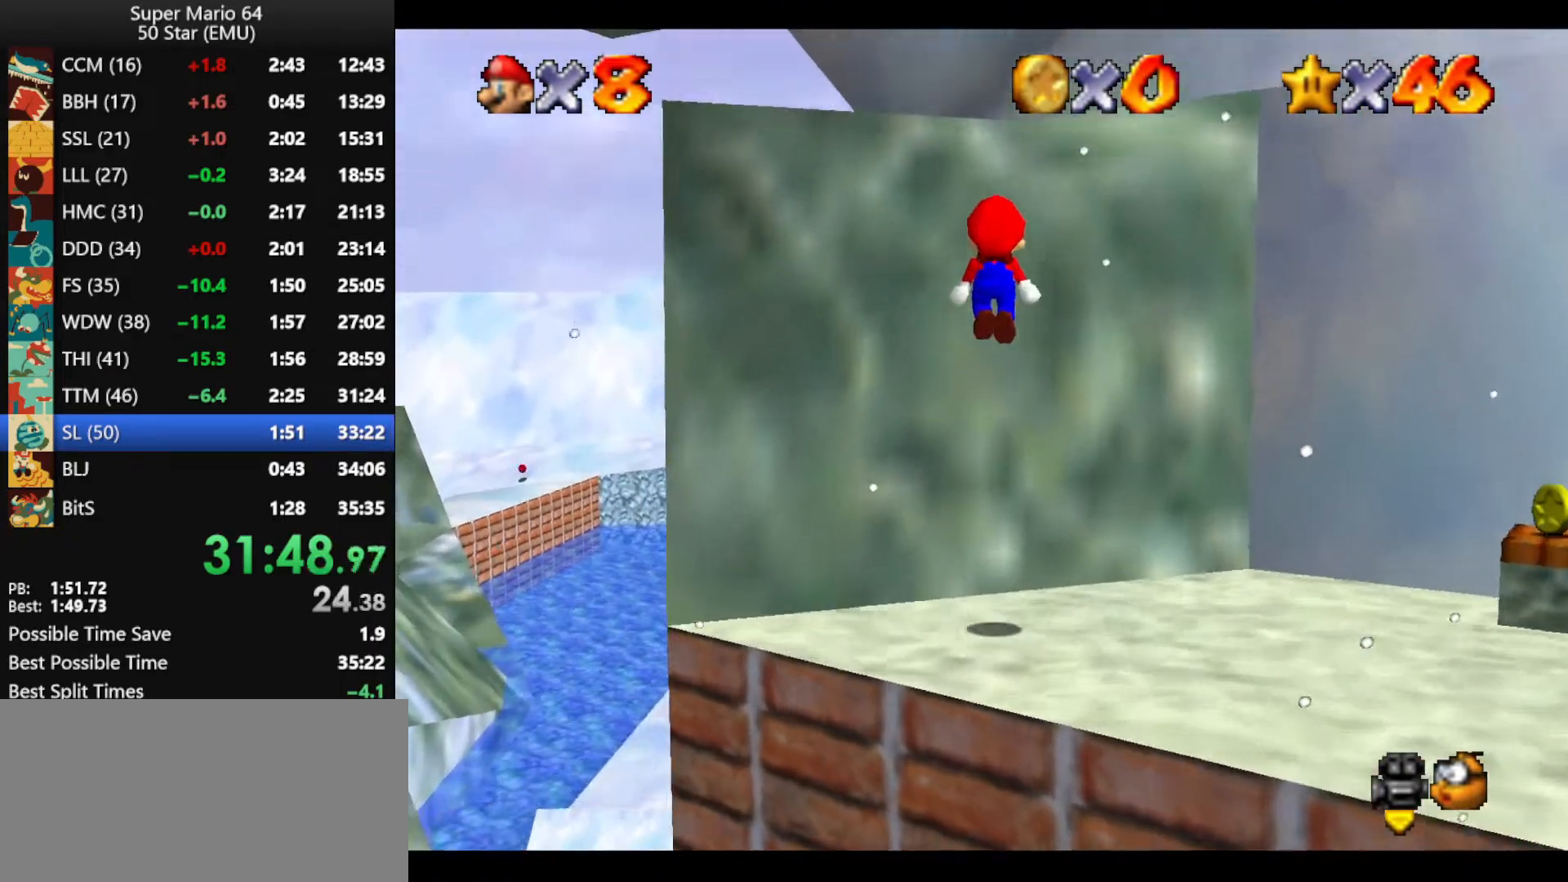
{"buttons": ["A"], "left_stick": "up-right", "events": [[267, "A", "up"], [300, "left_stick", "up-right"], [400, "A", "down"]]}
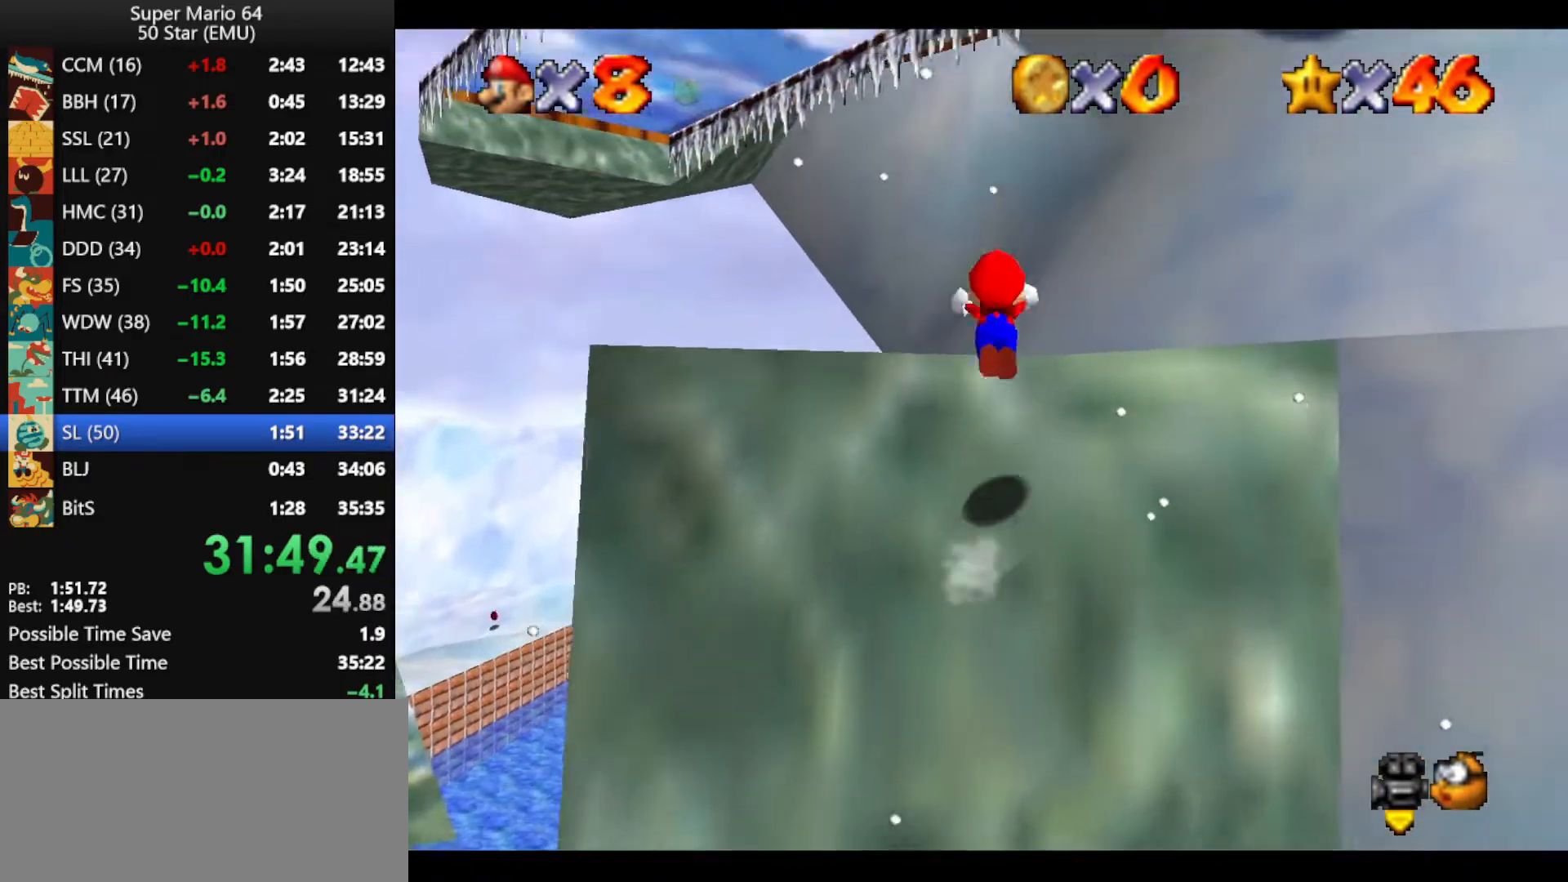
{"buttons": [], "left_stick": "up-right", "events": [[300, "A", "up"]]}
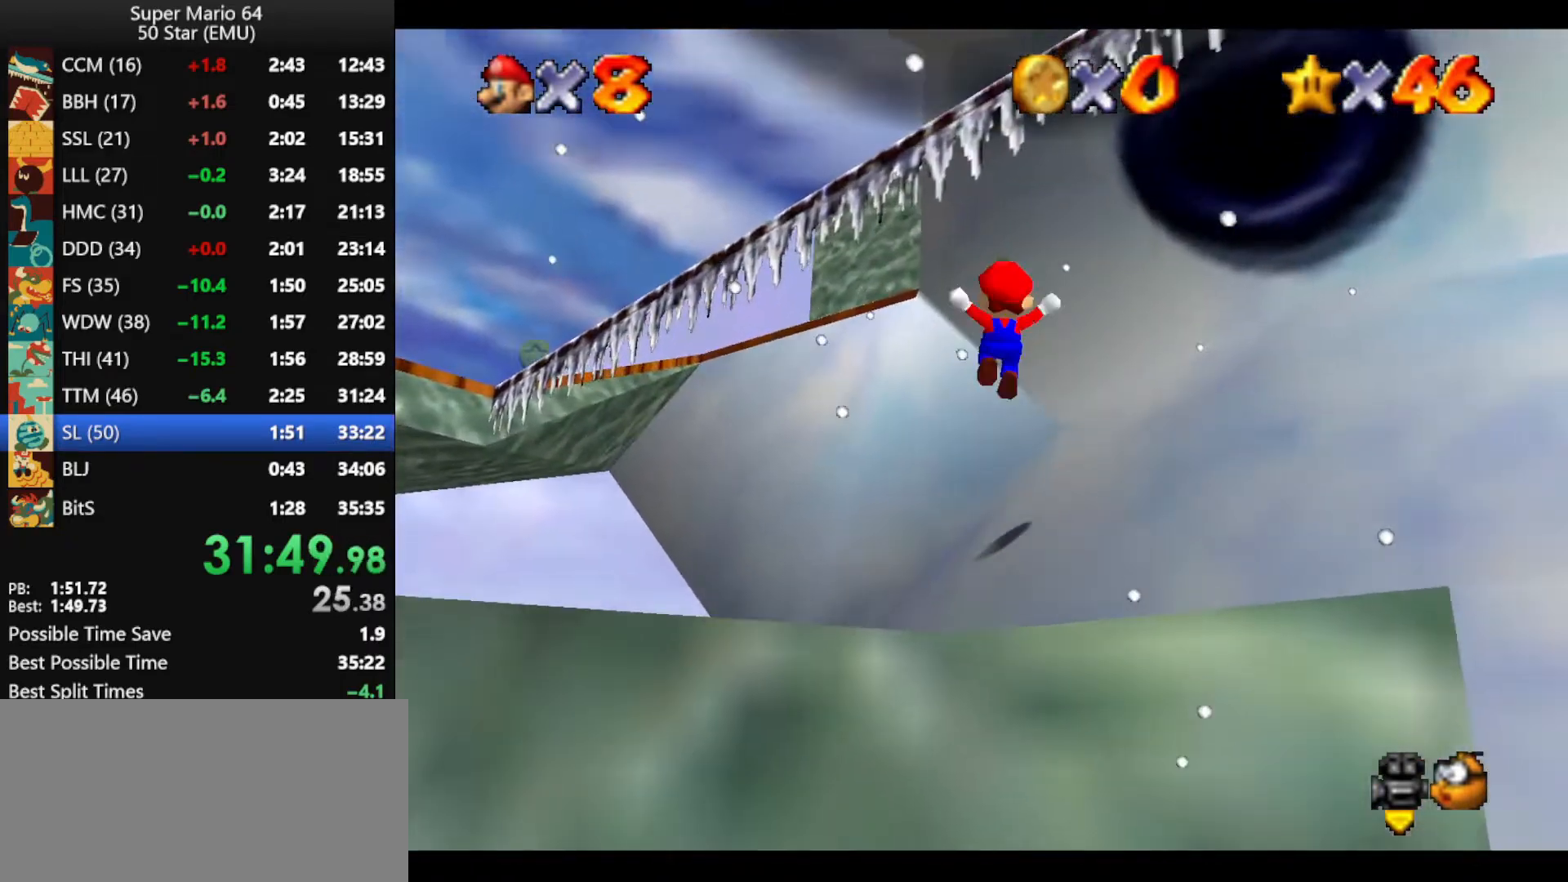
{"buttons": [], "left_stick": "left", "events": [[300, "left_stick", "up-left"], [500, "left_stick", "left"]]}
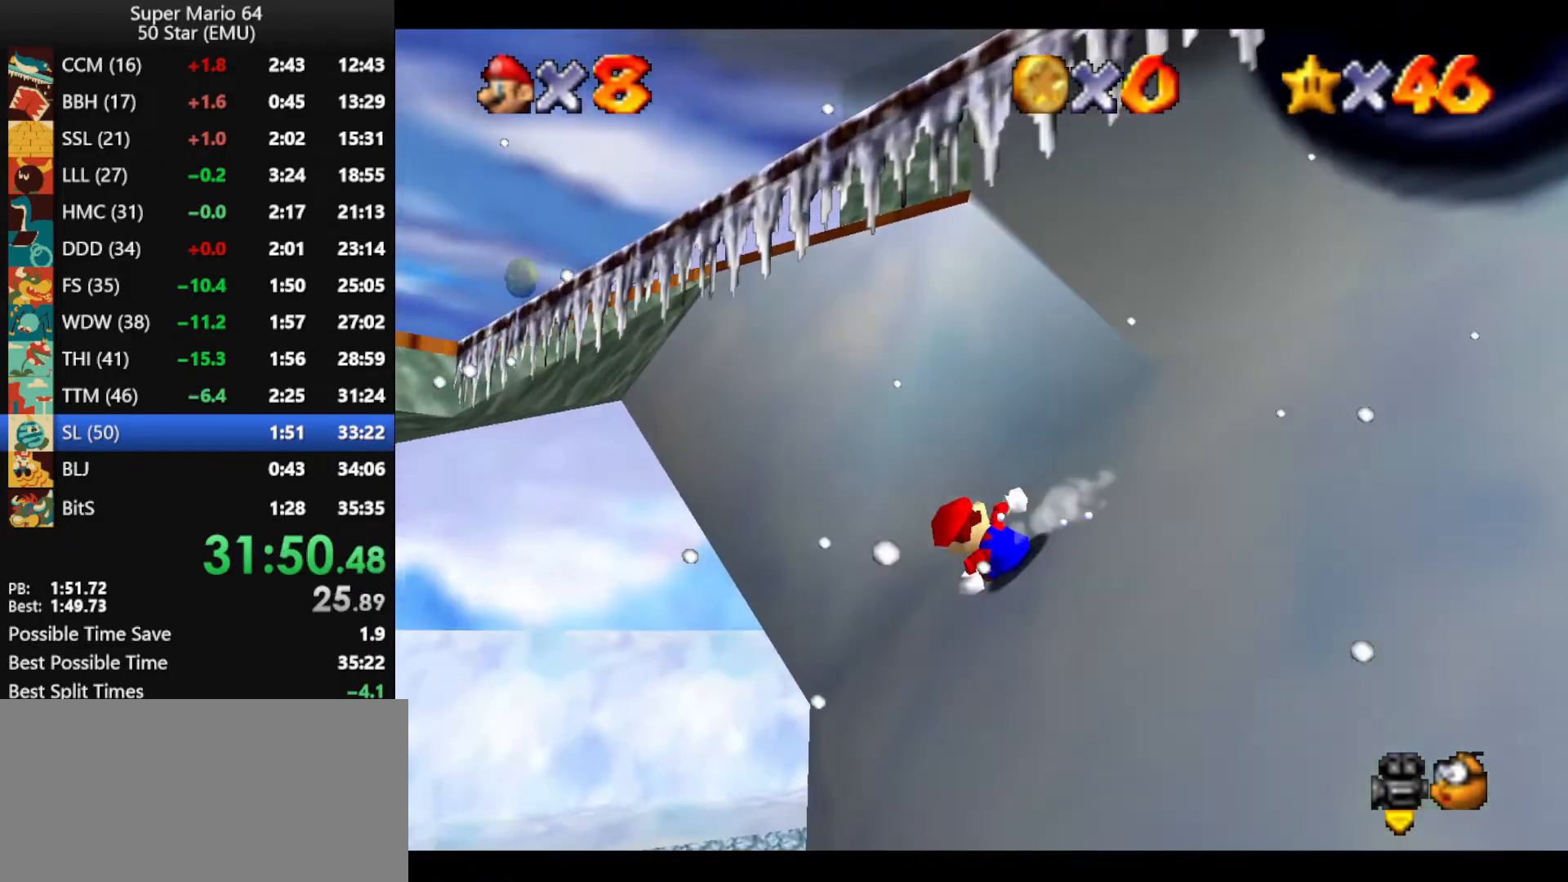
{"buttons": ["A"], "left_stick": "up-left", "events": [[133, "left_stick", "up-left"], [167, "A", "down"]]}
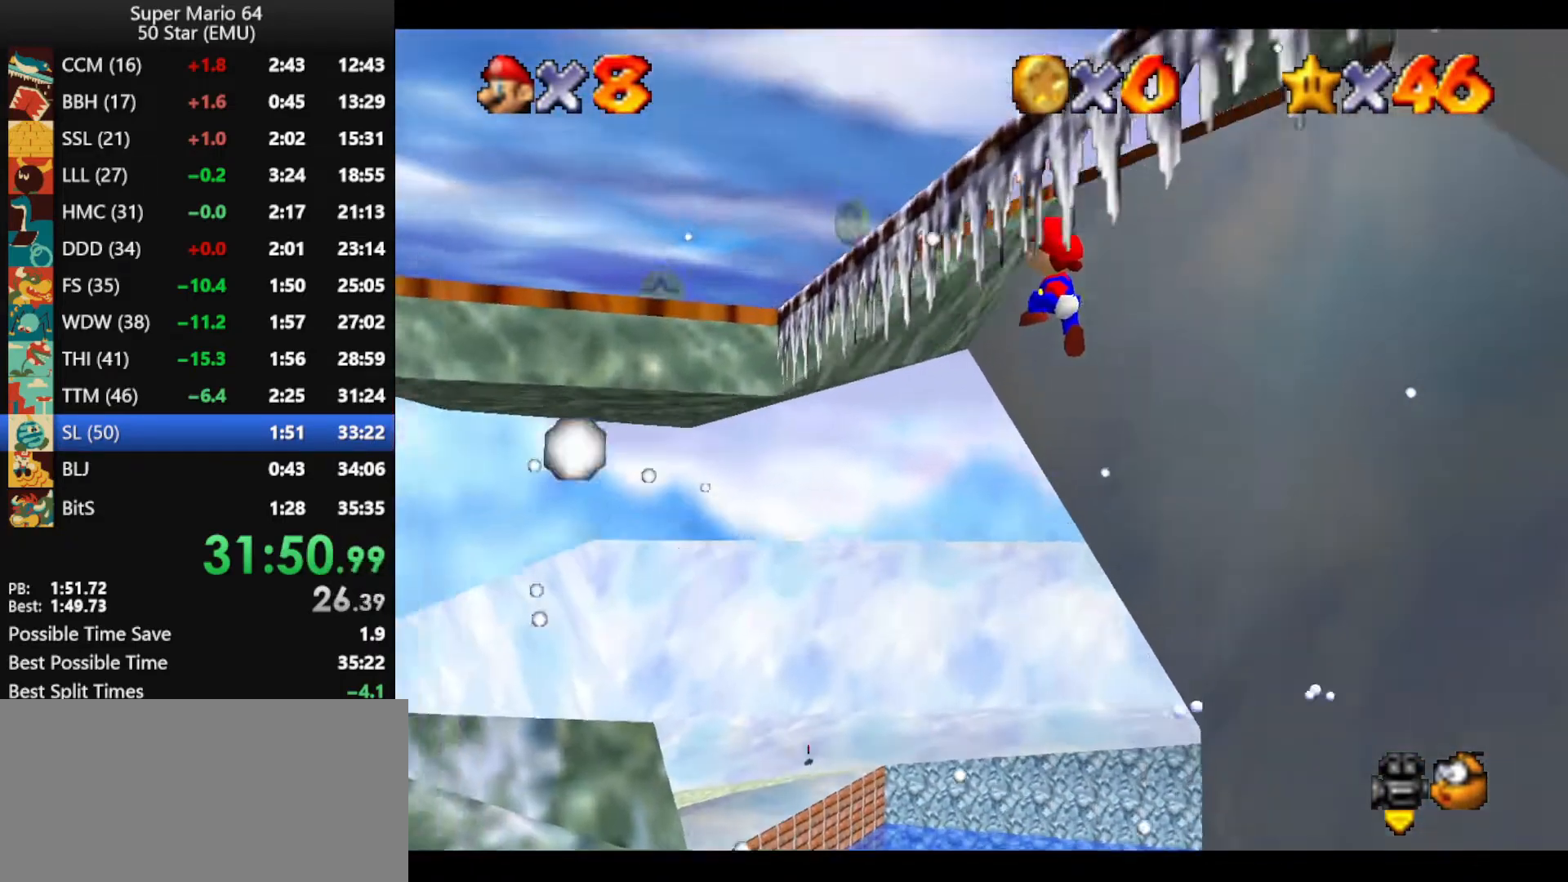
{"buttons": ["A"], "left_stick": "up-left", "events": [[167, "A", "up"], [233, "A", "down"], [233, "left_stick", "center"], [500, "left_stick", "up-left"]]}
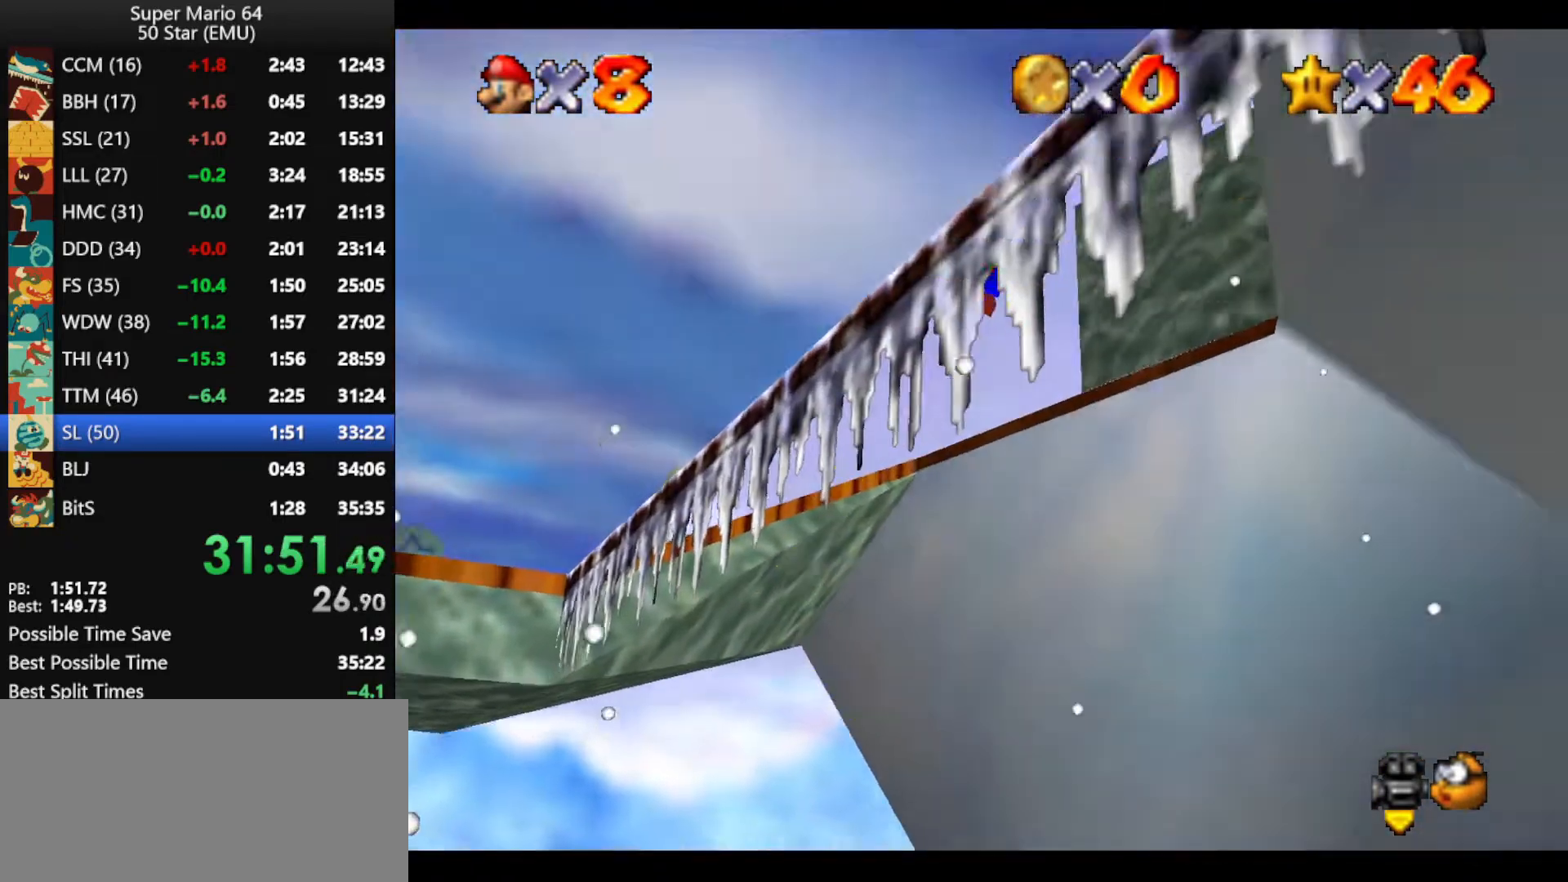
{"buttons": [], "left_stick": "up", "events": [[133, "left_stick", "right"], [233, "left_stick", "up"], [300, "left_stick", "up-left"], [333, "A", "up"], [433, "left_stick", "up"]]}
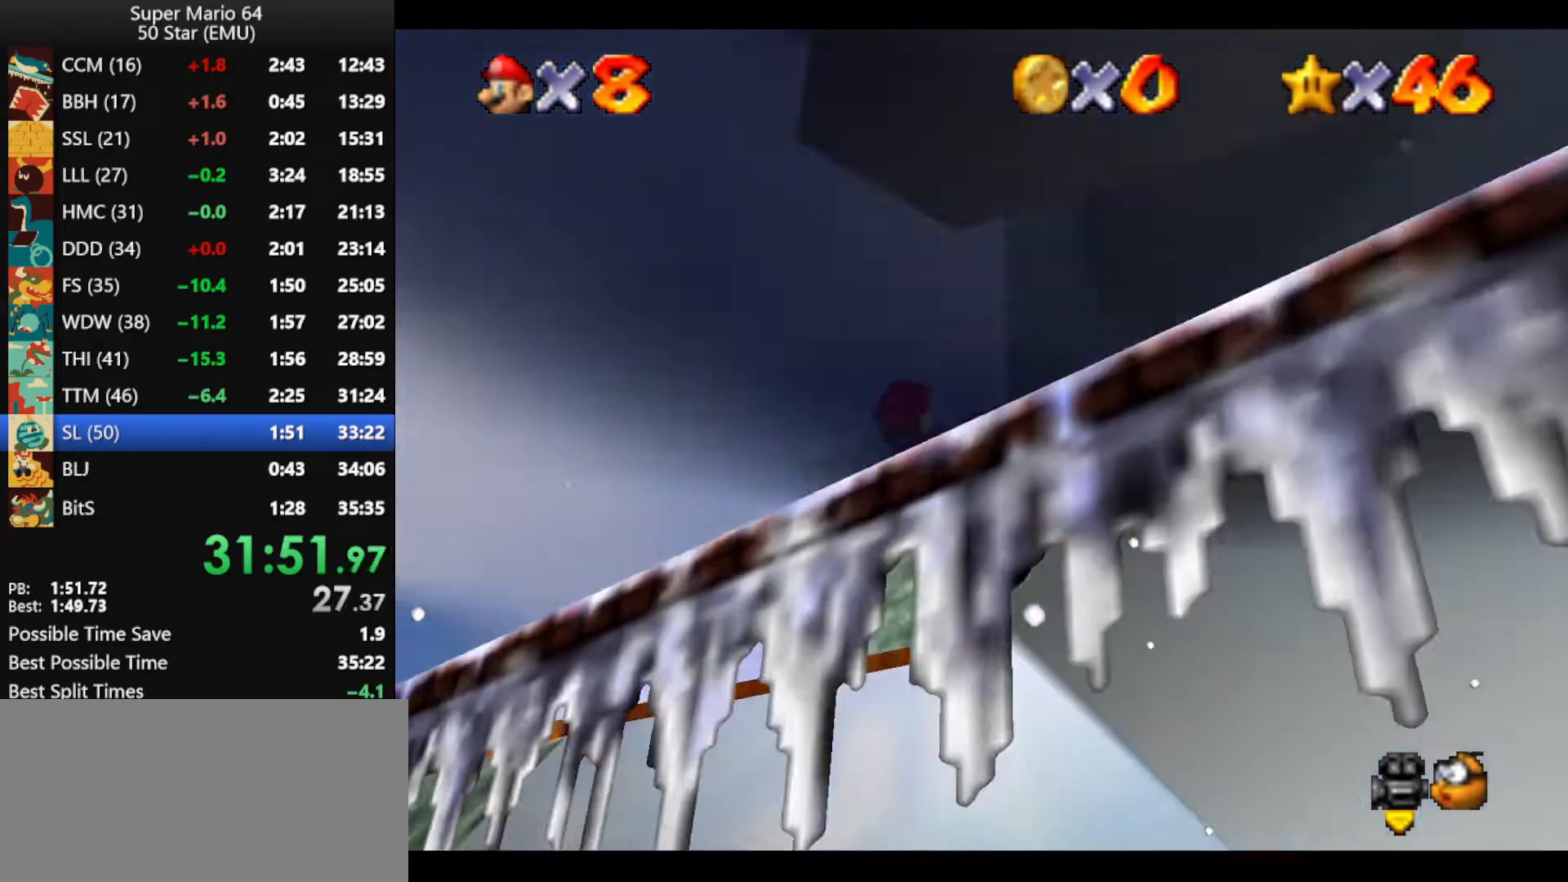
{"buttons": [], "left_stick": "up", "events": [[33, "A", "down"], [33, "left_stick", "up-right"], [100, "A", "up"], [200, "A", "down"], [333, "A", "up"], [467, "left_stick", "up"]]}
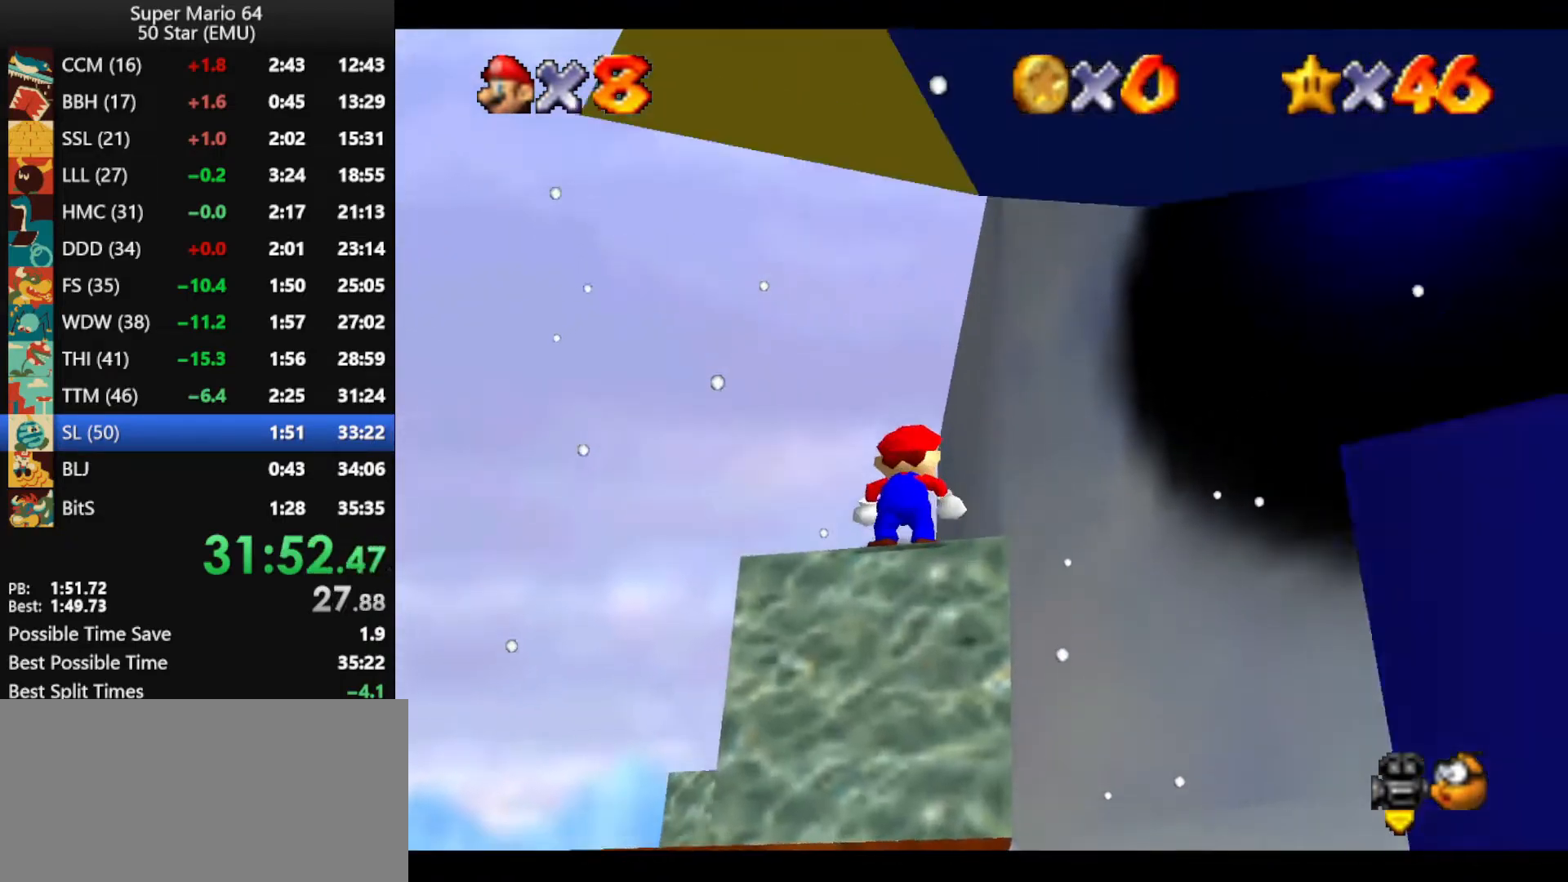
{"buttons": [], "left_stick": "up-left", "events": [[333, "left_stick", "up-left"]]}
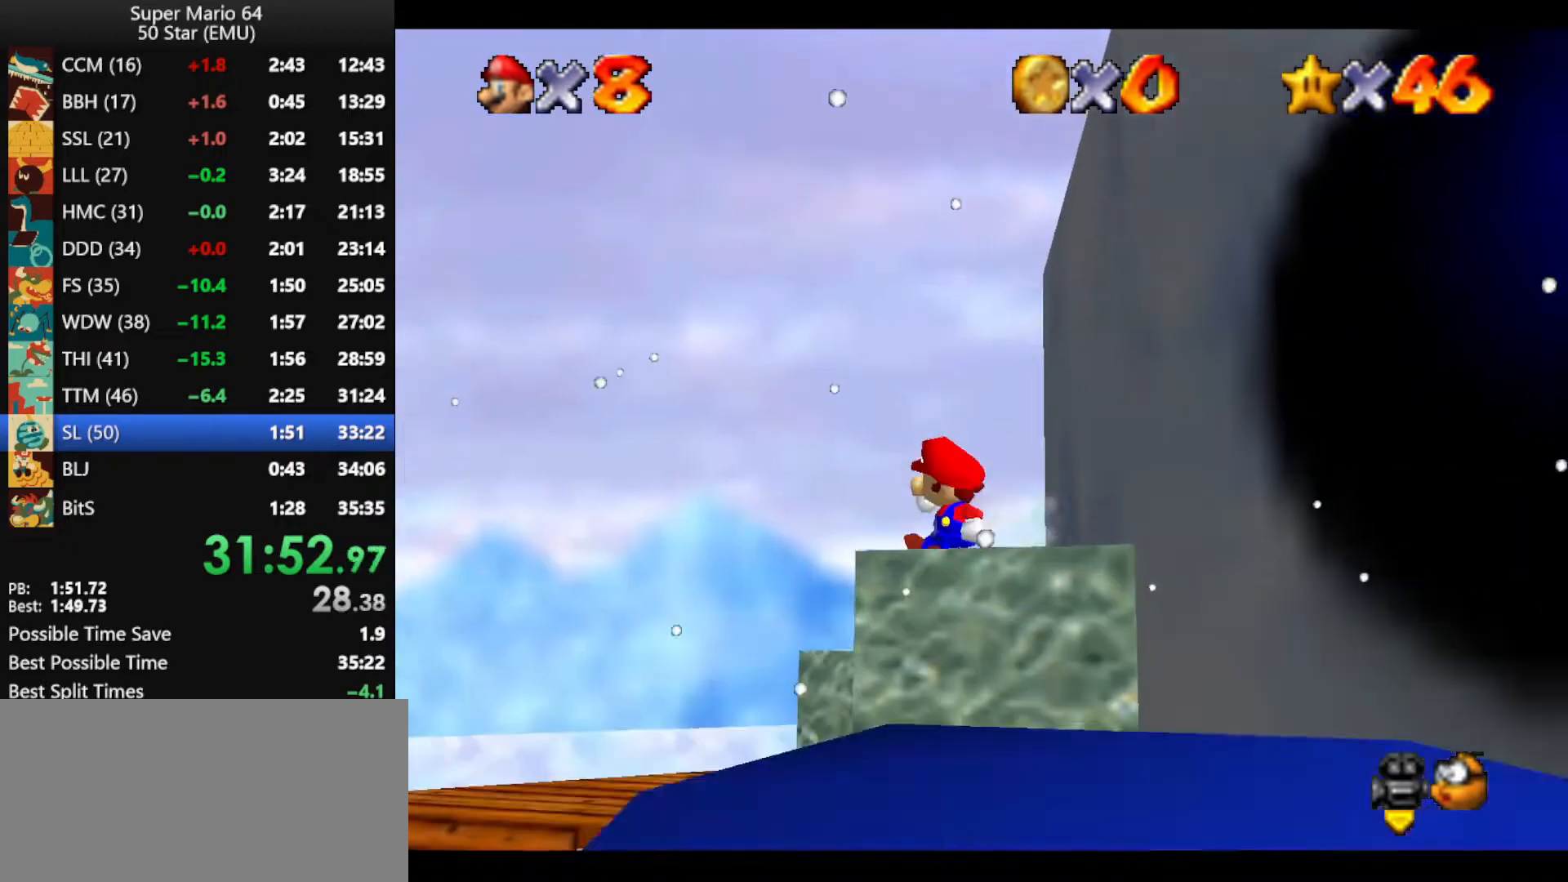
{"buttons": [], "left_stick": "down-right", "events": [[33, "left_stick", "down-right"], [100, "A", "down"], [433, "A", "up"]]}
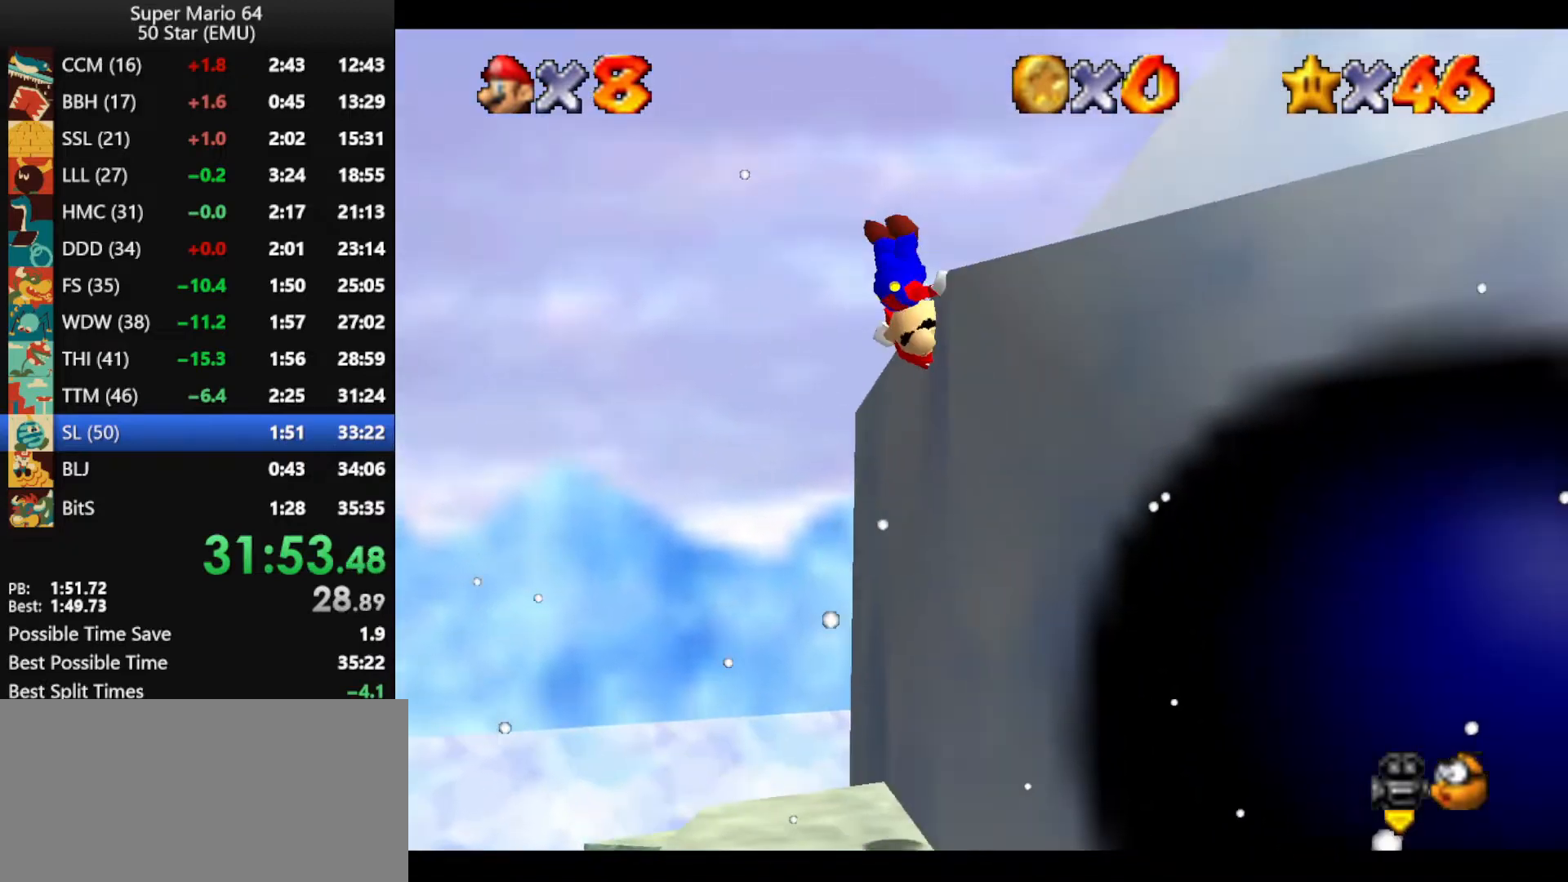
{"buttons": ["A"], "left_stick": "down-right", "events": [[33, "B", "down"], [100, "B", "up"], [233, "A", "down"], [233, "B", "down"], [300, "B", "up"], [333, "B", "down"], [500, "B", "up"]]}
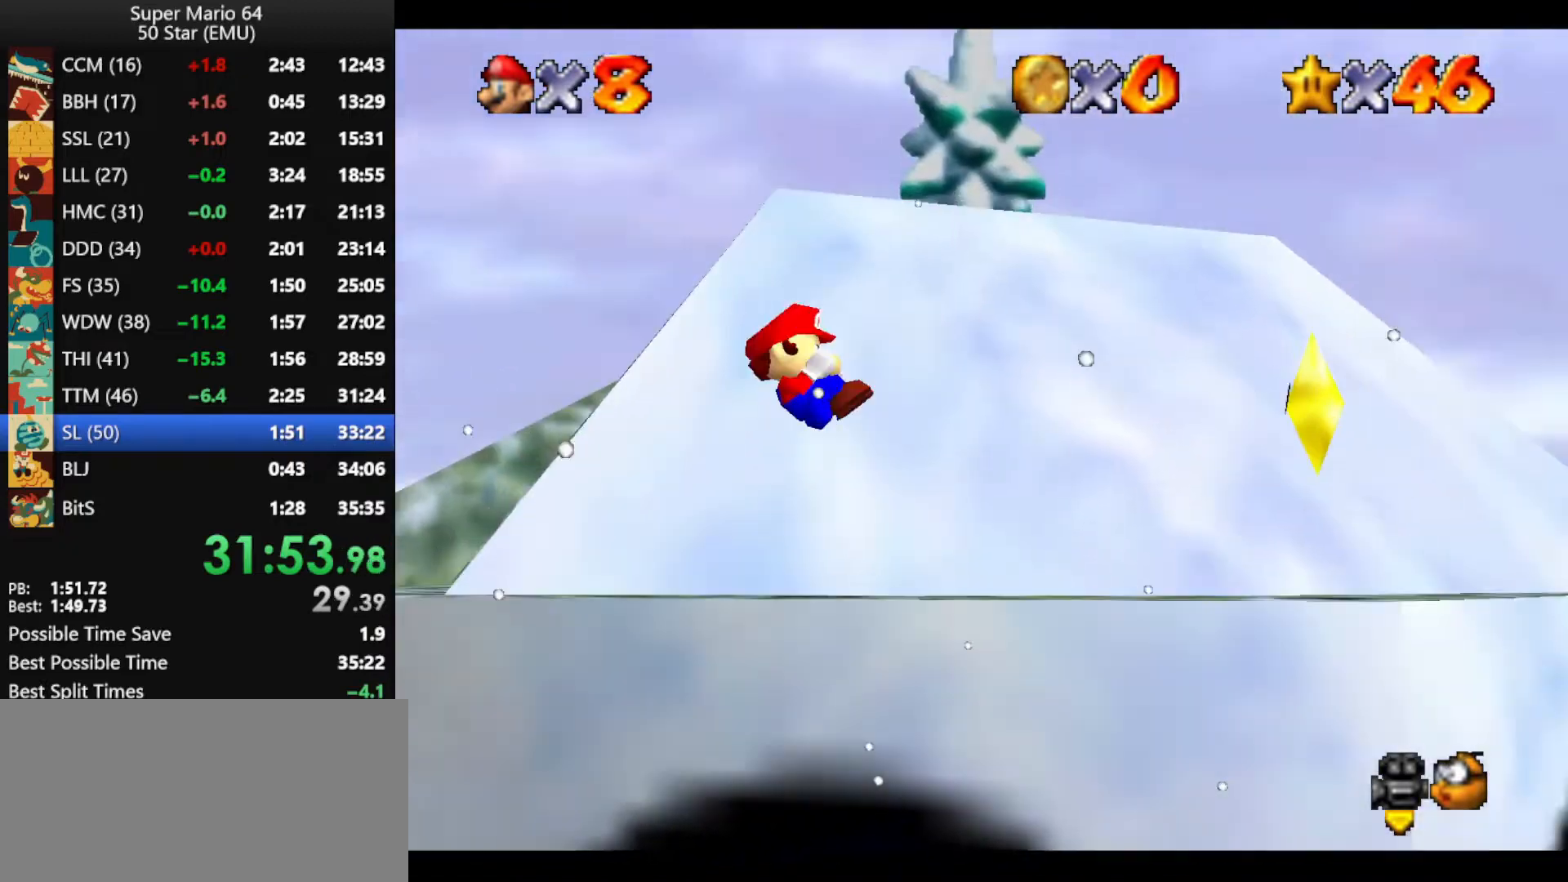
{"buttons": [], "left_stick": "center", "events": [[33, "A", "up"], [167, "left_stick", "right"], [500, "left_stick", "center"]]}